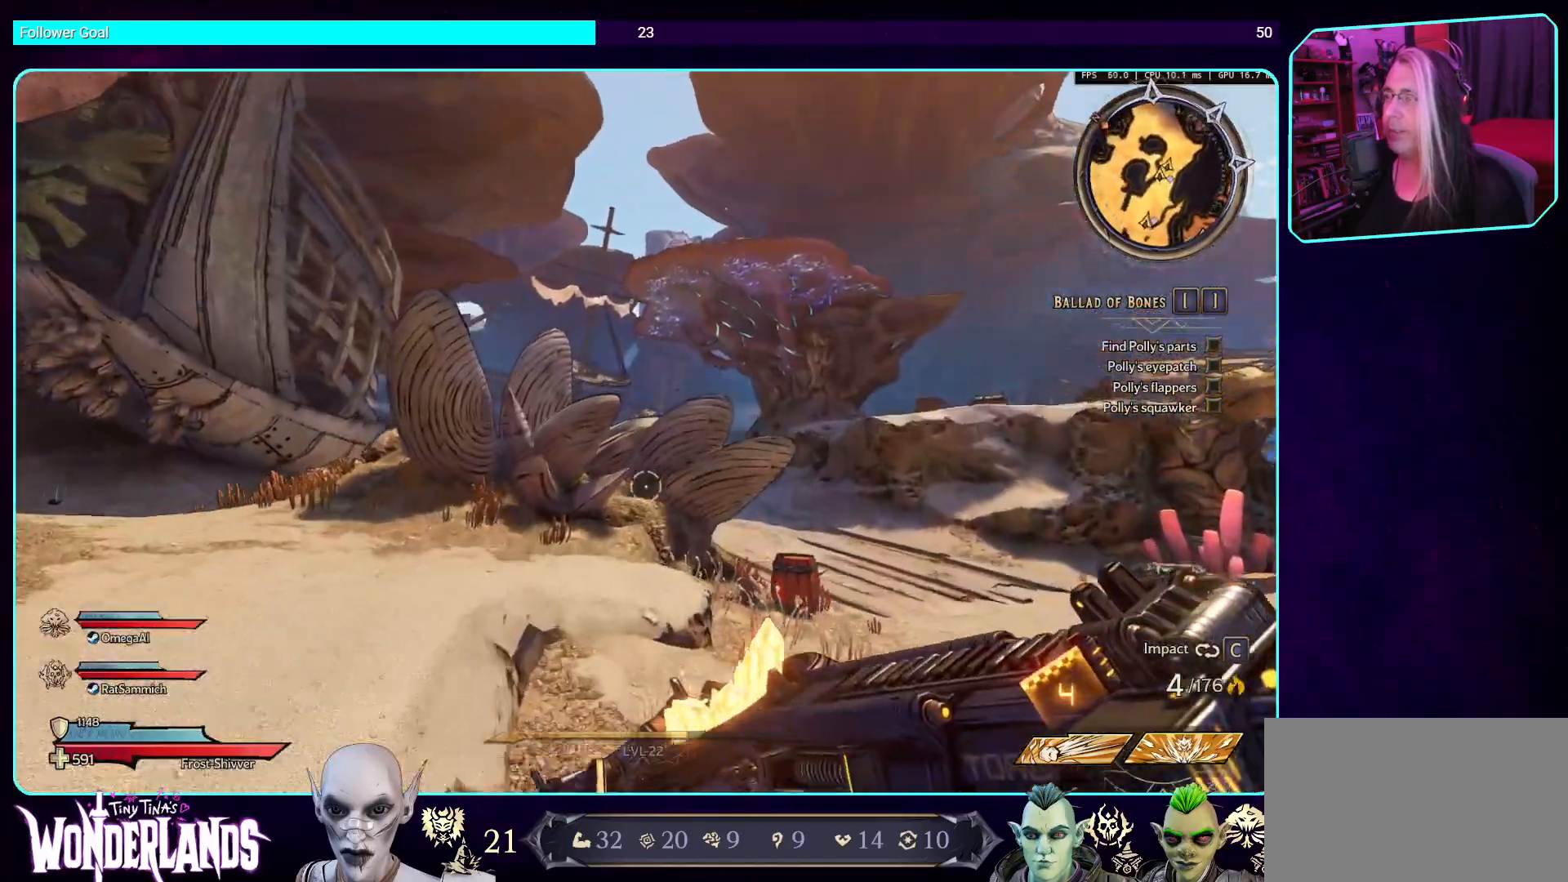
Gameplay with keyboard and mouse; each line is a JSON object with the keys and mouse buttons held at the frame after it. "events" lists presses ("down") and releases ("up") of "a", "ctrl", "d", "e", "q", "s", "shift", "space", "w", "mouse_left", "mouse_wheel", "mouse_right", "mouse_mb4" and "mouse_mb5" between this image and that frame as [ms after this image, input, new state], when the widget could be followed in between. "mouse_left", "mouse_wheel", "mouse_right", "mouse_mb4", "mouse_mb5" = the "left", "wheel", "right", "mb4", "mb5" buttons of the "mouse" list. No other keys are recorded. "wheel" means that the mouse wheel is clicked or scrolled. Mouse movement is not recorded.
{"keys": ["d", "shift", "w"], "mouse": [], "events": [[167, "d", "down"], [386, "shift", "down"]]}
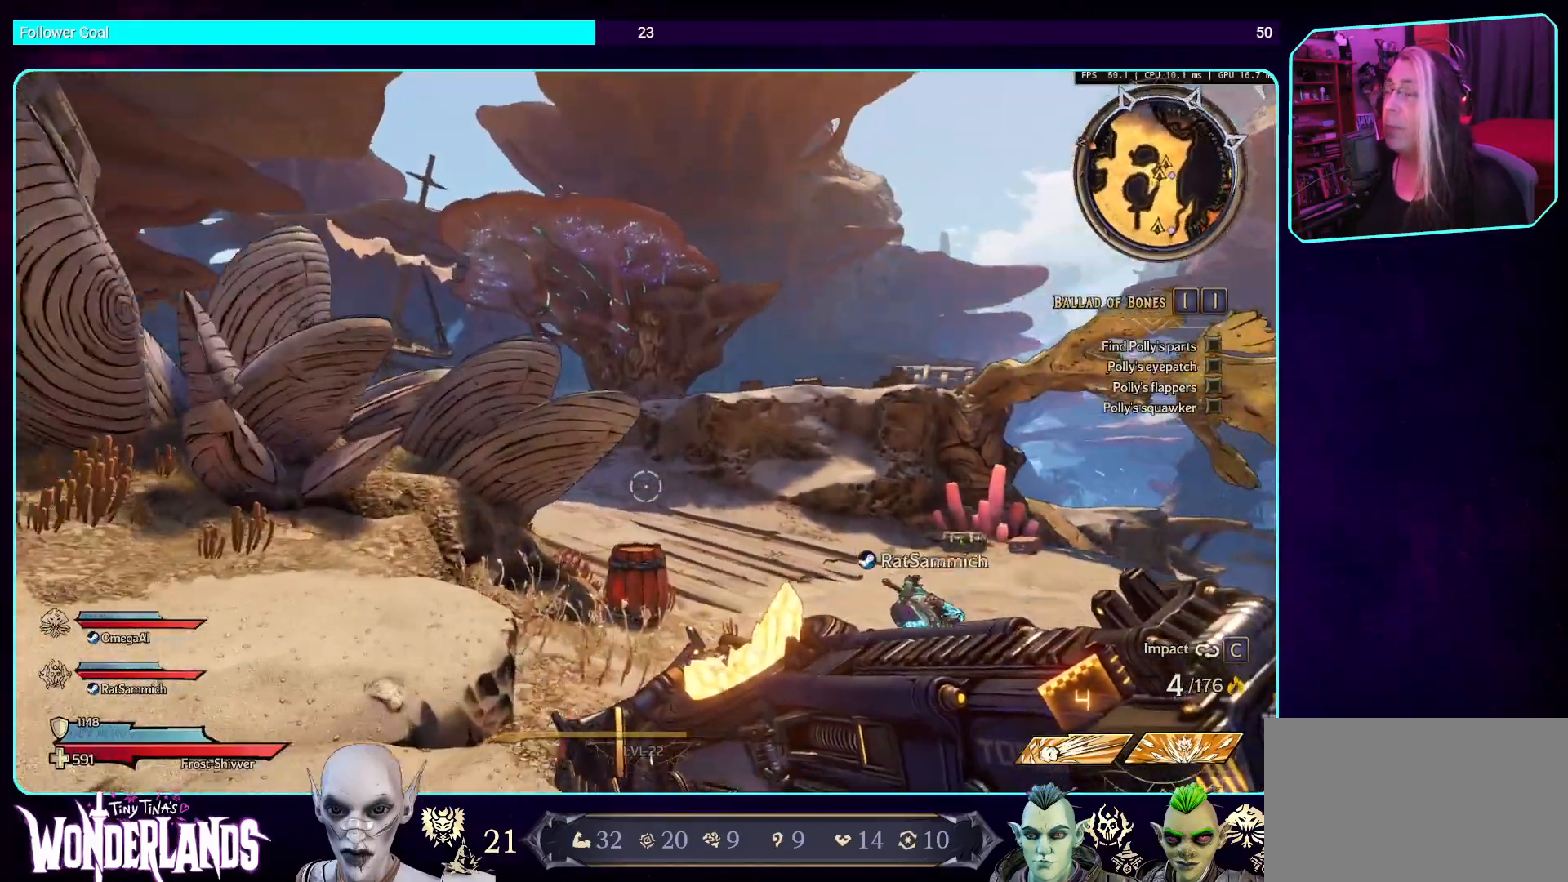
{"keys": ["d", "space", "w"], "mouse": [], "events": [[84, "shift", "up"], [437, "space", "down"]]}
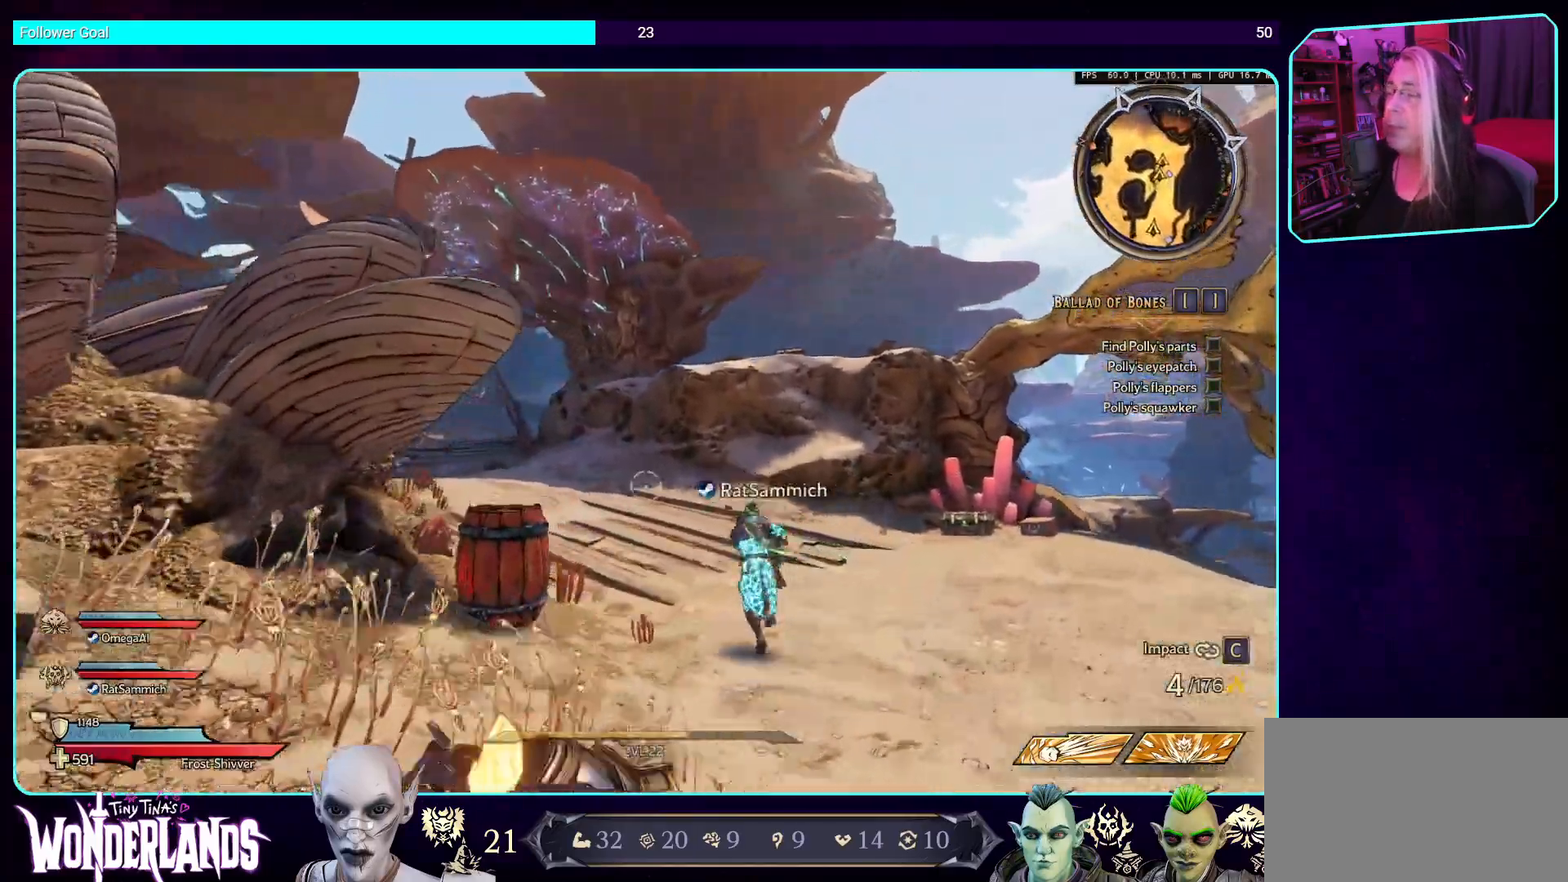
{"keys": ["w"], "mouse": [], "events": [[84, "d", "up"], [436, "space", "up"]]}
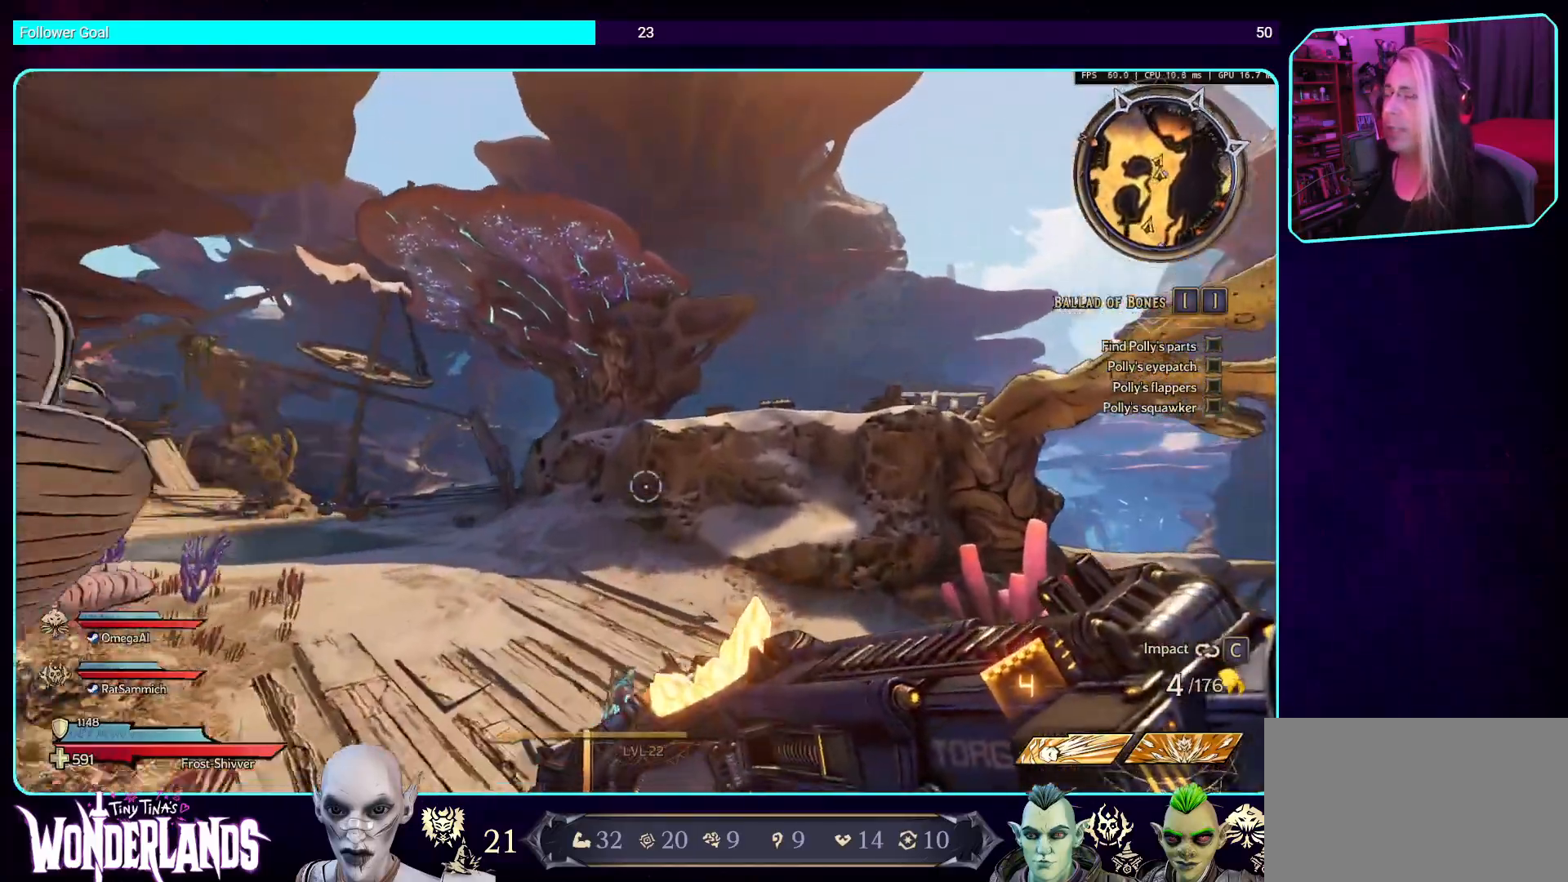
{"keys": ["w"], "mouse": [], "events": []}
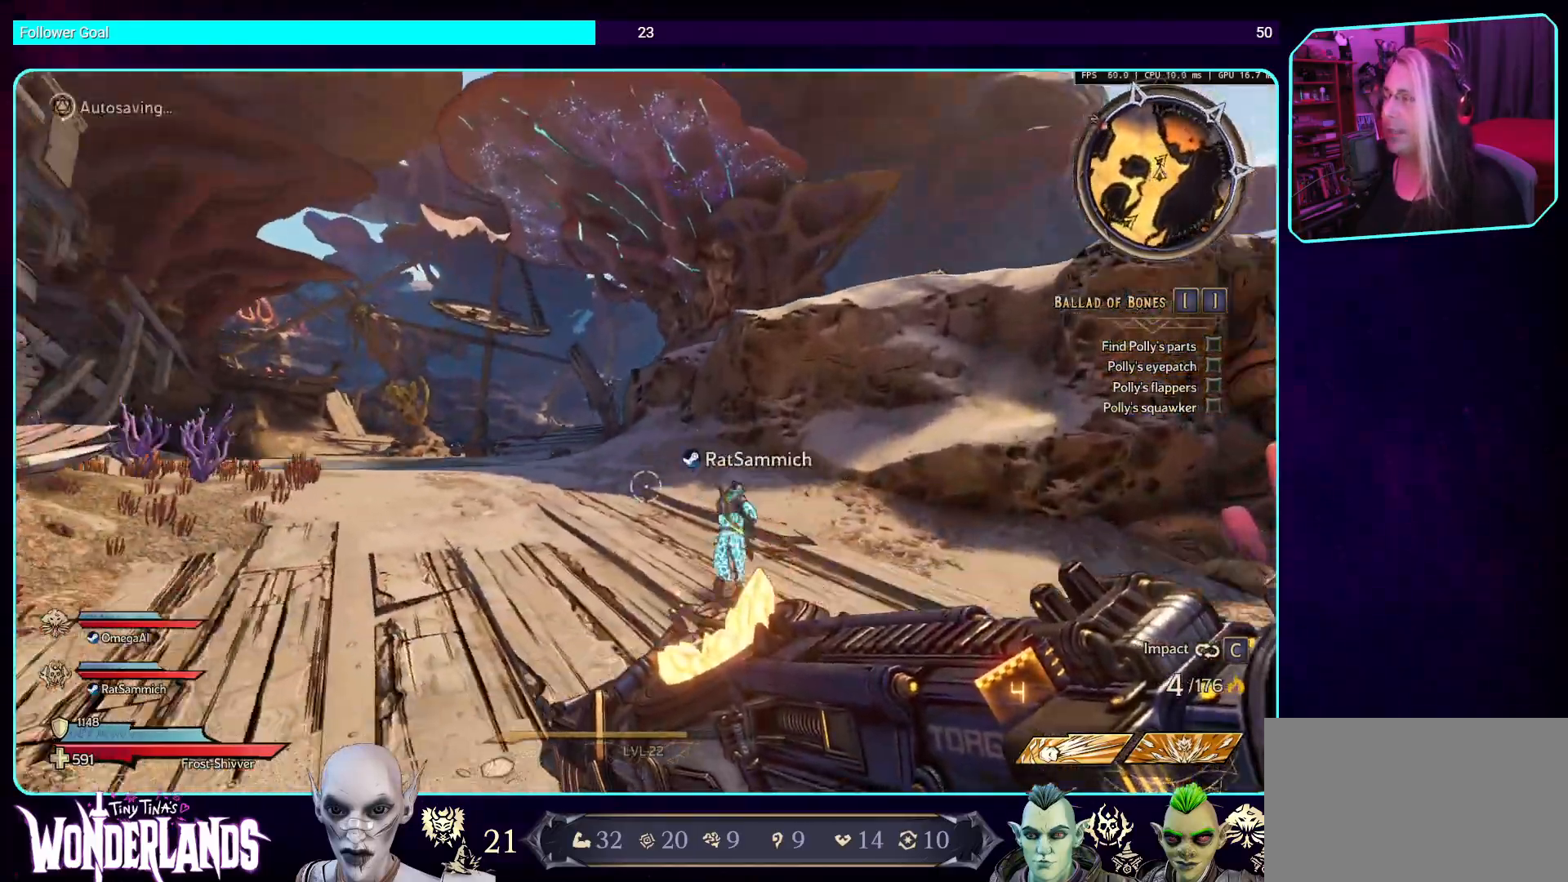
{"keys": ["w"], "mouse": [], "events": []}
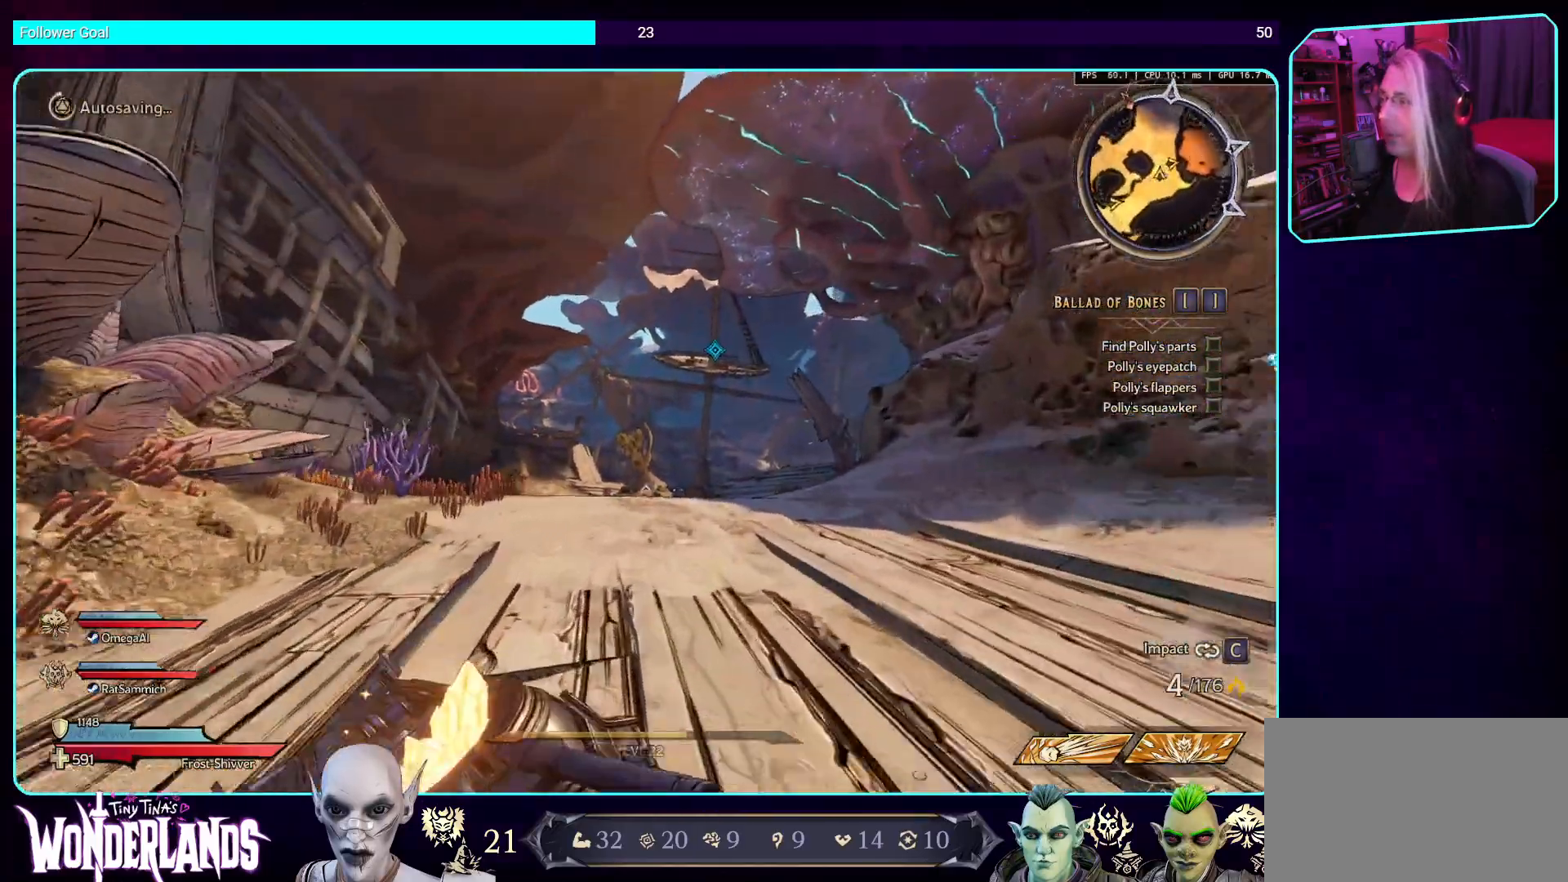
{"keys": [], "mouse": [], "events": [[67, "space", "down"], [202, "space", "up"], [336, "w", "up"]]}
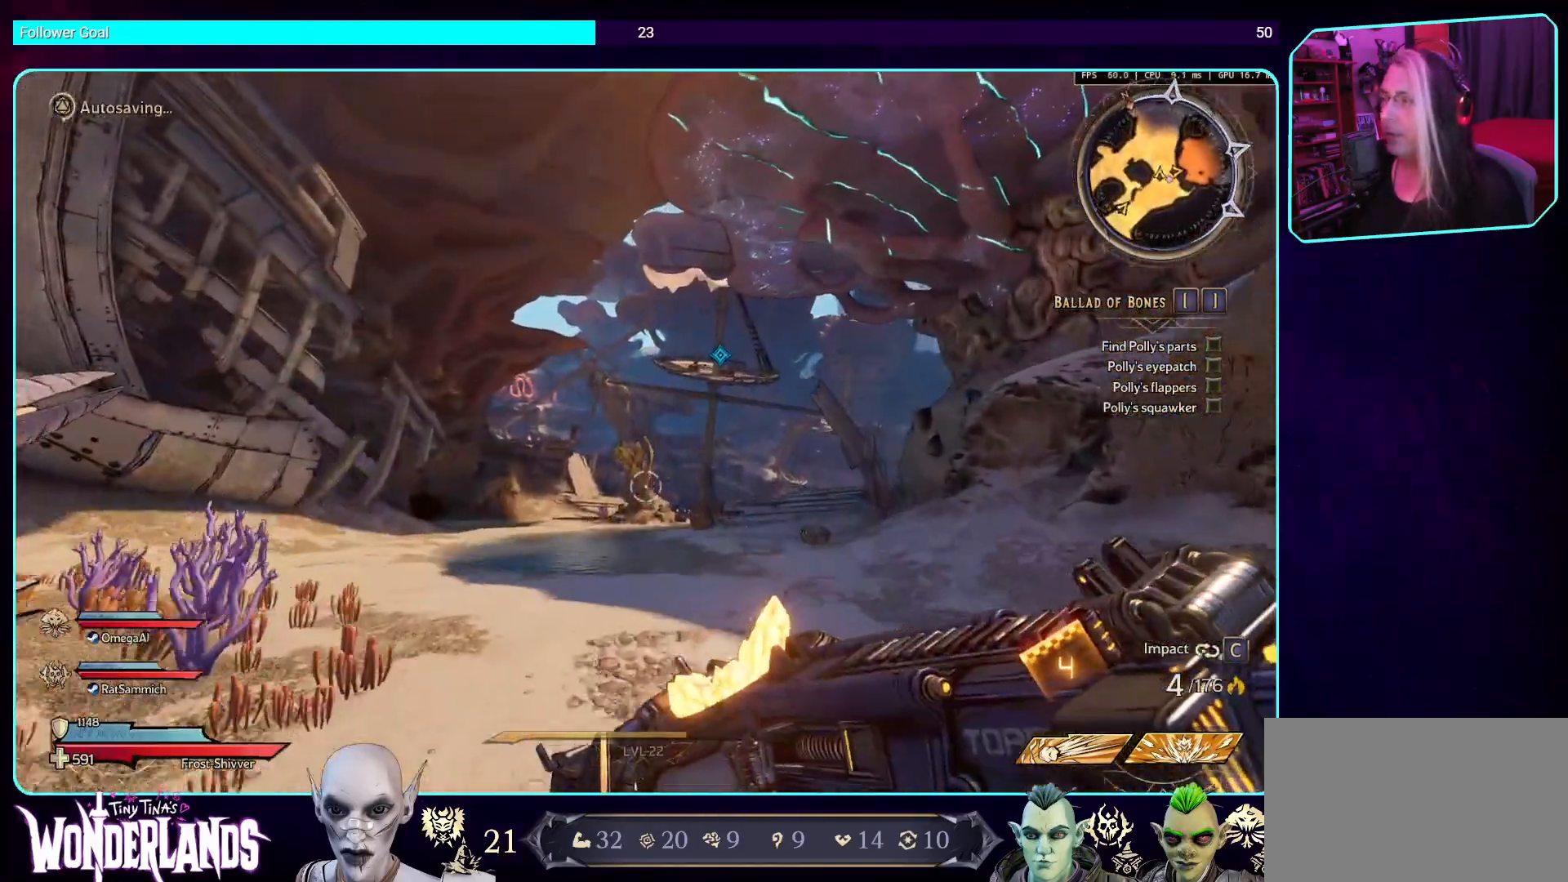
{"keys": [], "mouse": [], "events": []}
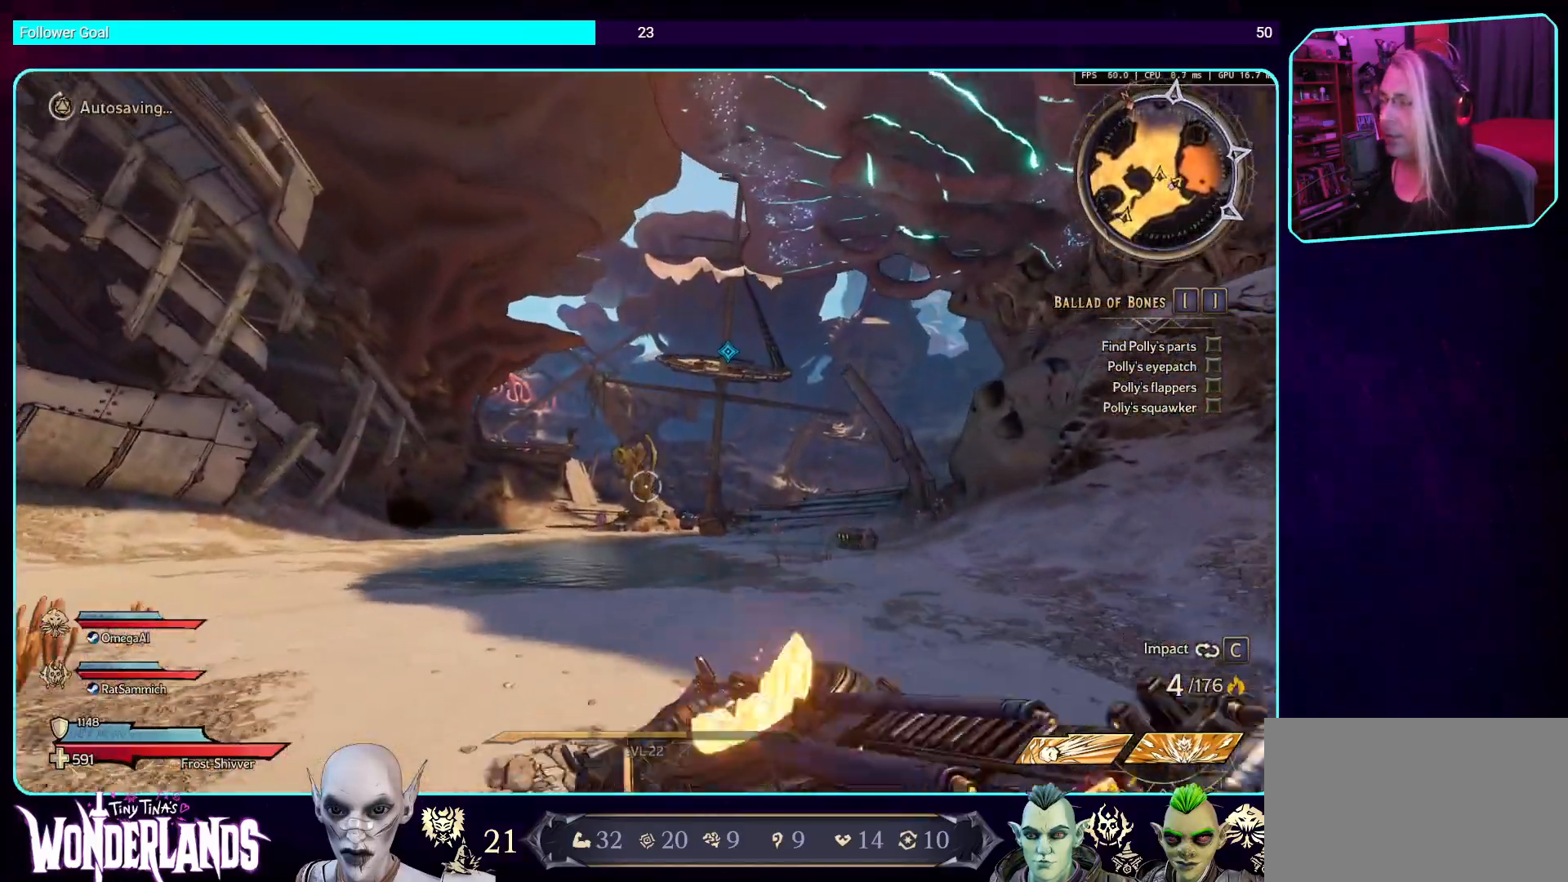
{"keys": ["a"], "mouse": [], "events": [[201, "a", "down"]]}
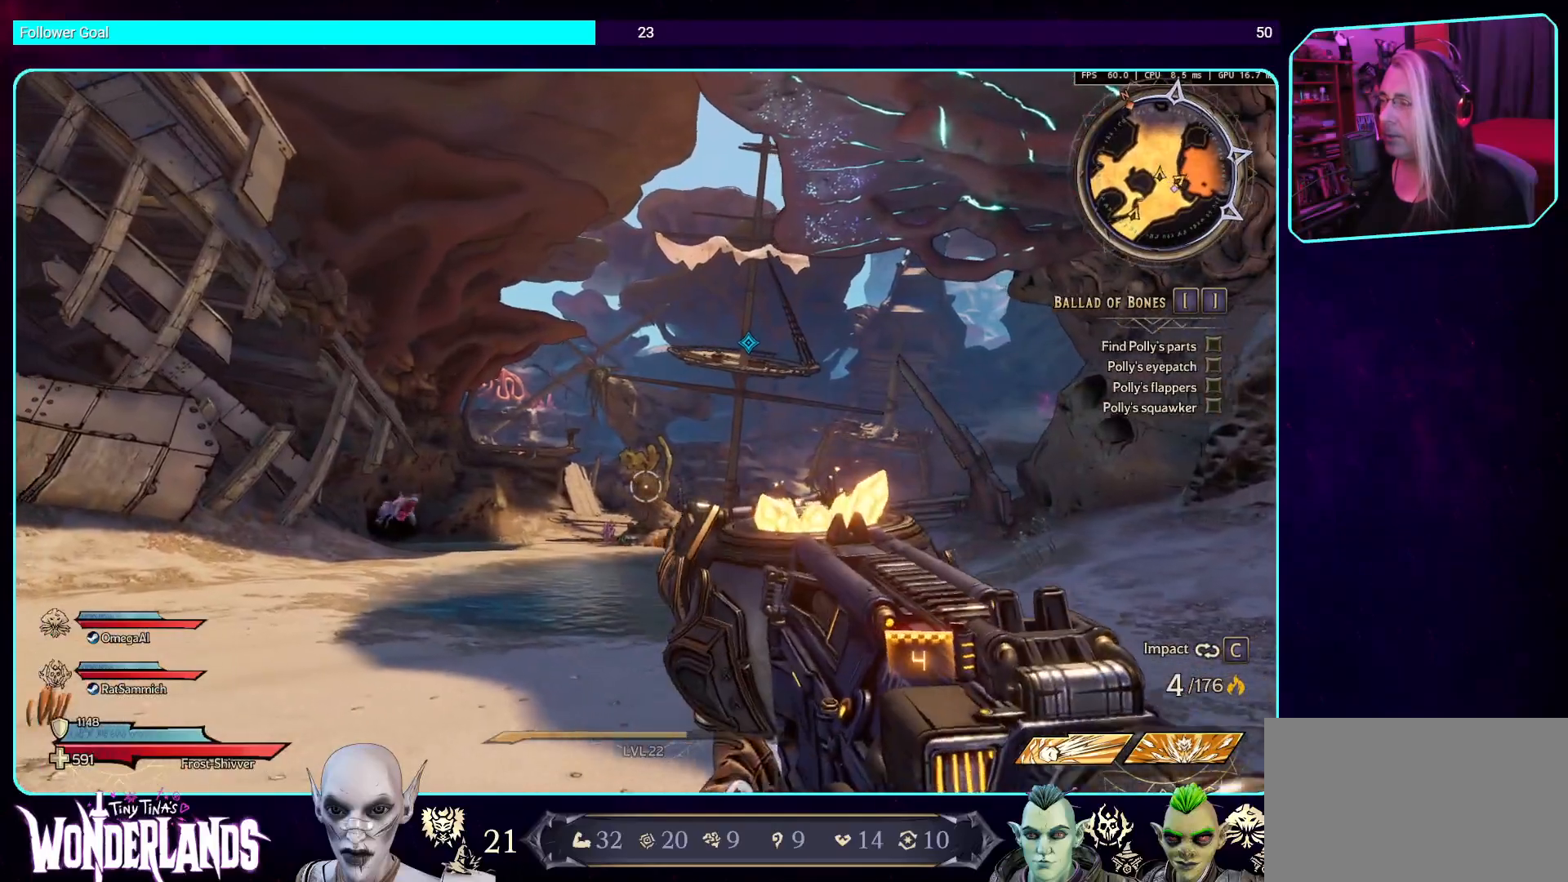
{"keys": ["w"], "mouse": [], "events": [[101, "w", "down"], [252, "a", "up"]]}
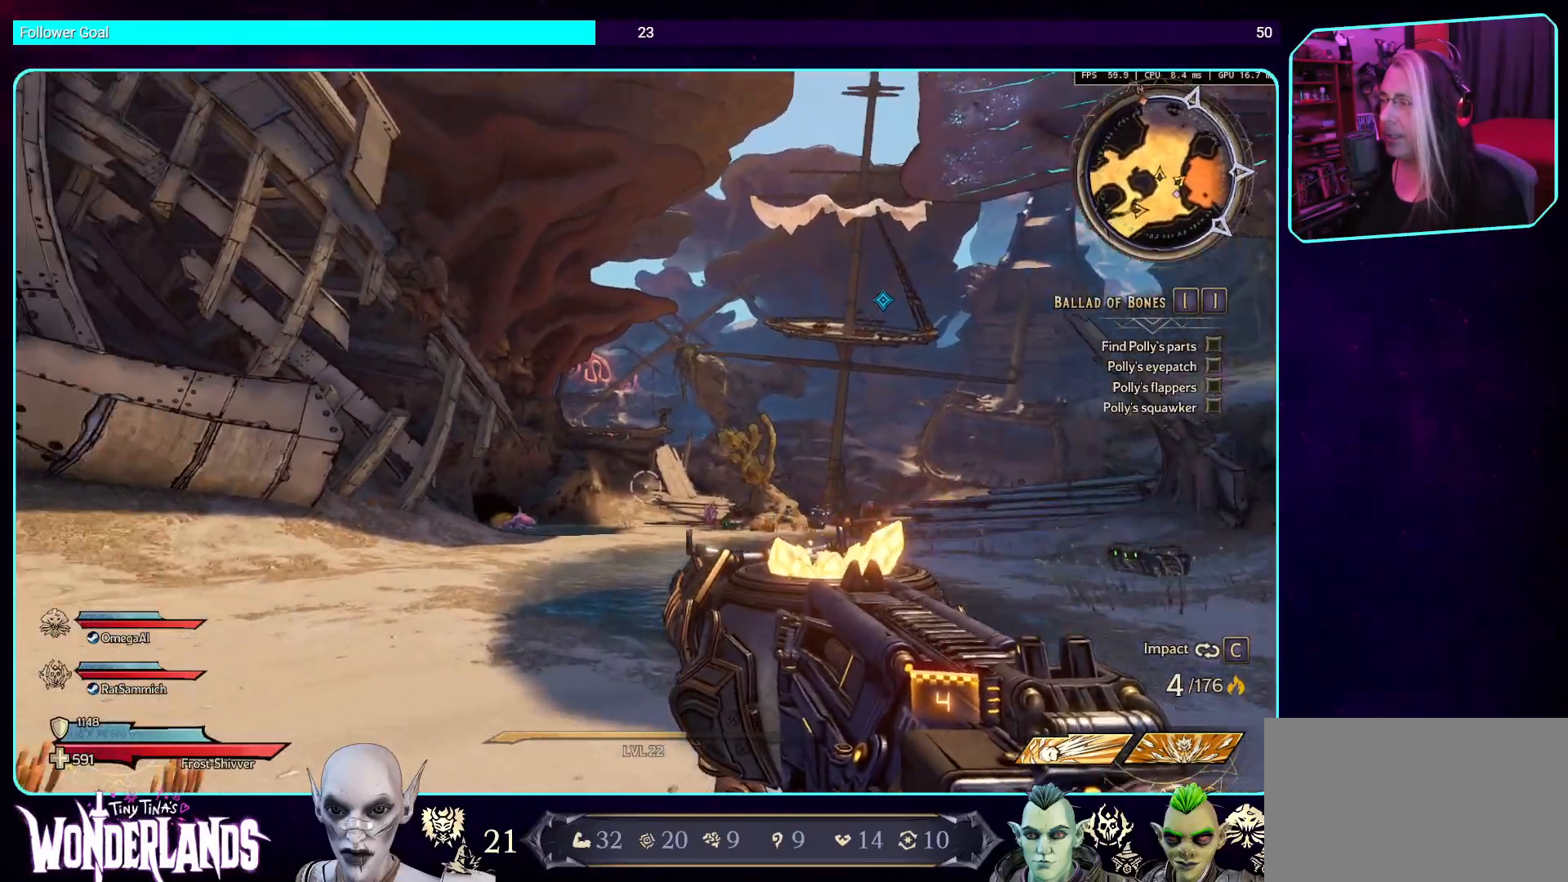
{"keys": ["w"], "mouse": [], "events": [[67, "d", "down"], [302, "shift", "down"], [386, "d", "up"], [453, "shift", "up"]]}
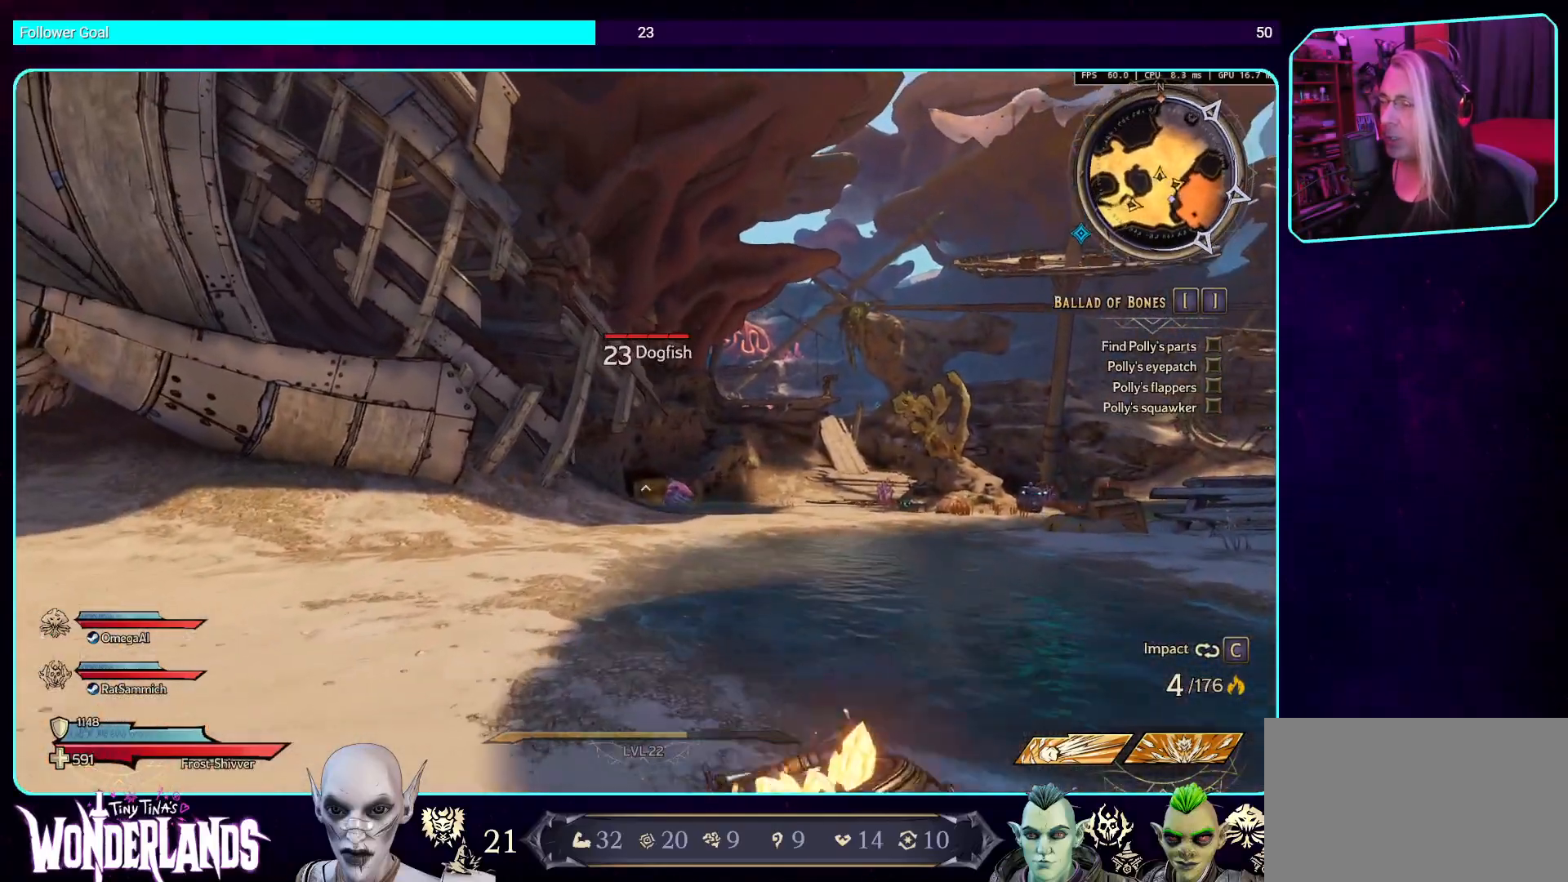
{"keys": ["a"], "mouse": [], "events": [[235, "a", "down"], [353, "w", "up"]]}
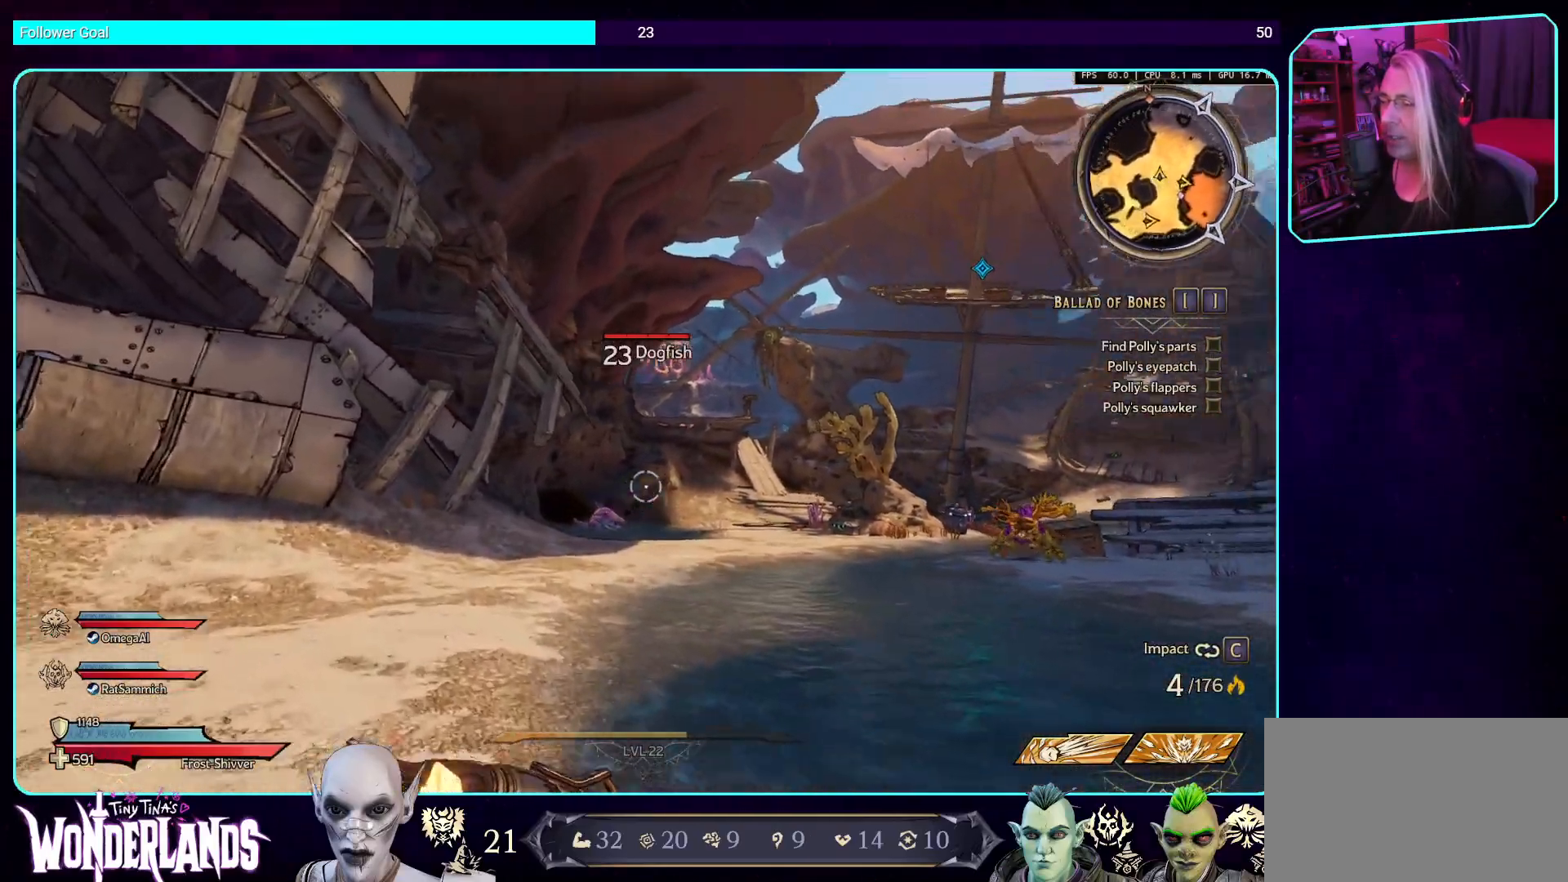
{"keys": ["d", "s"], "mouse": [], "events": [[84, "s", "down"], [117, "a", "up"], [403, "d", "down"]]}
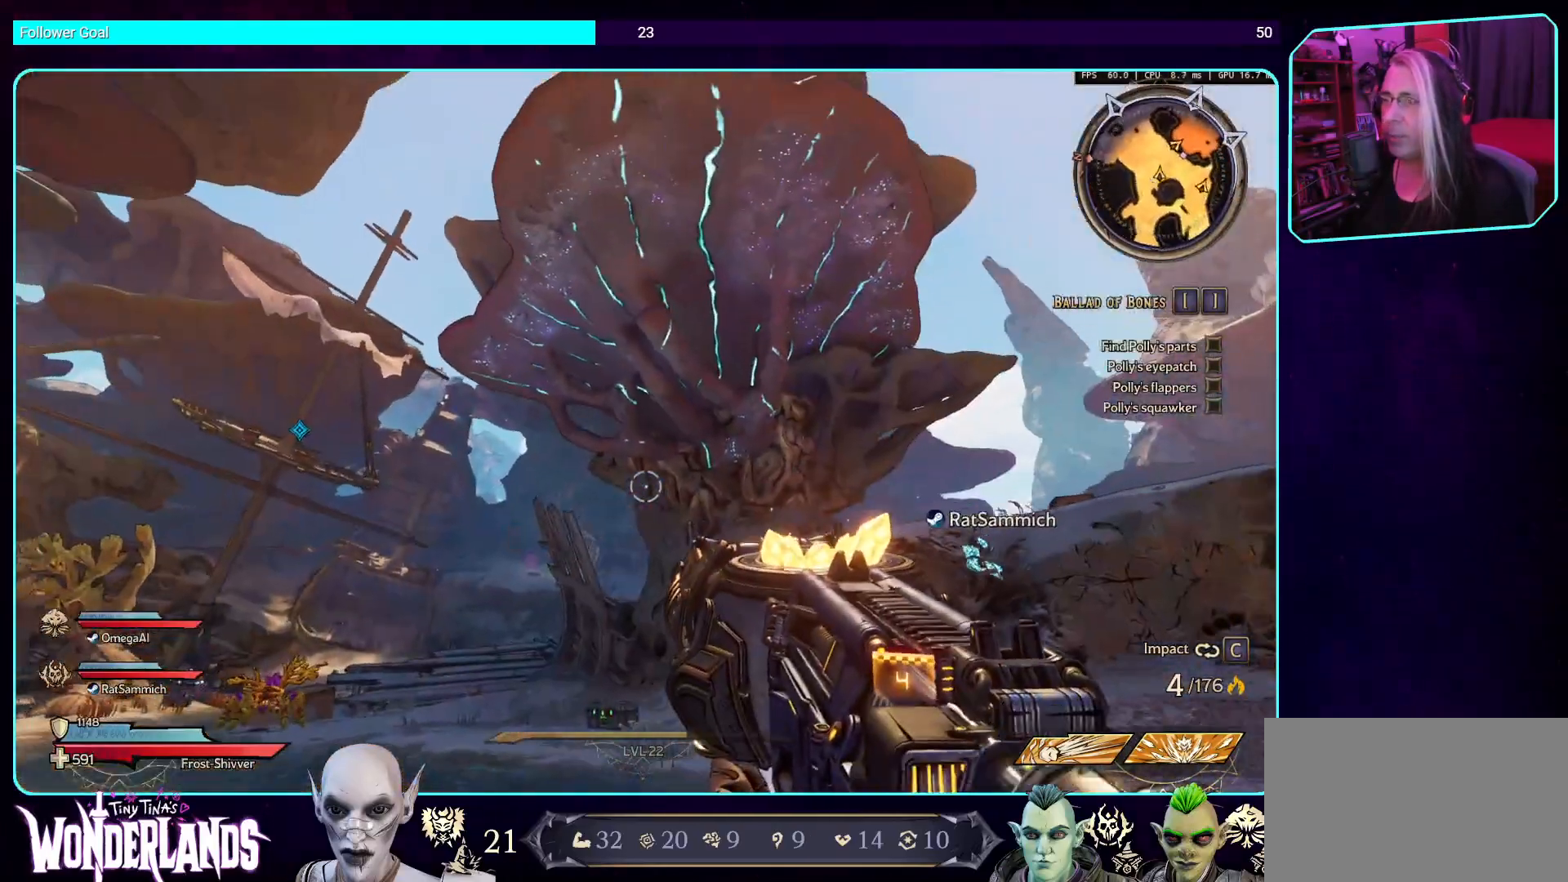
{"keys": ["d", "w"], "mouse": [], "events": [[67, "s", "up"], [202, "w", "down"], [286, "shift", "down"], [420, "shift", "up"]]}
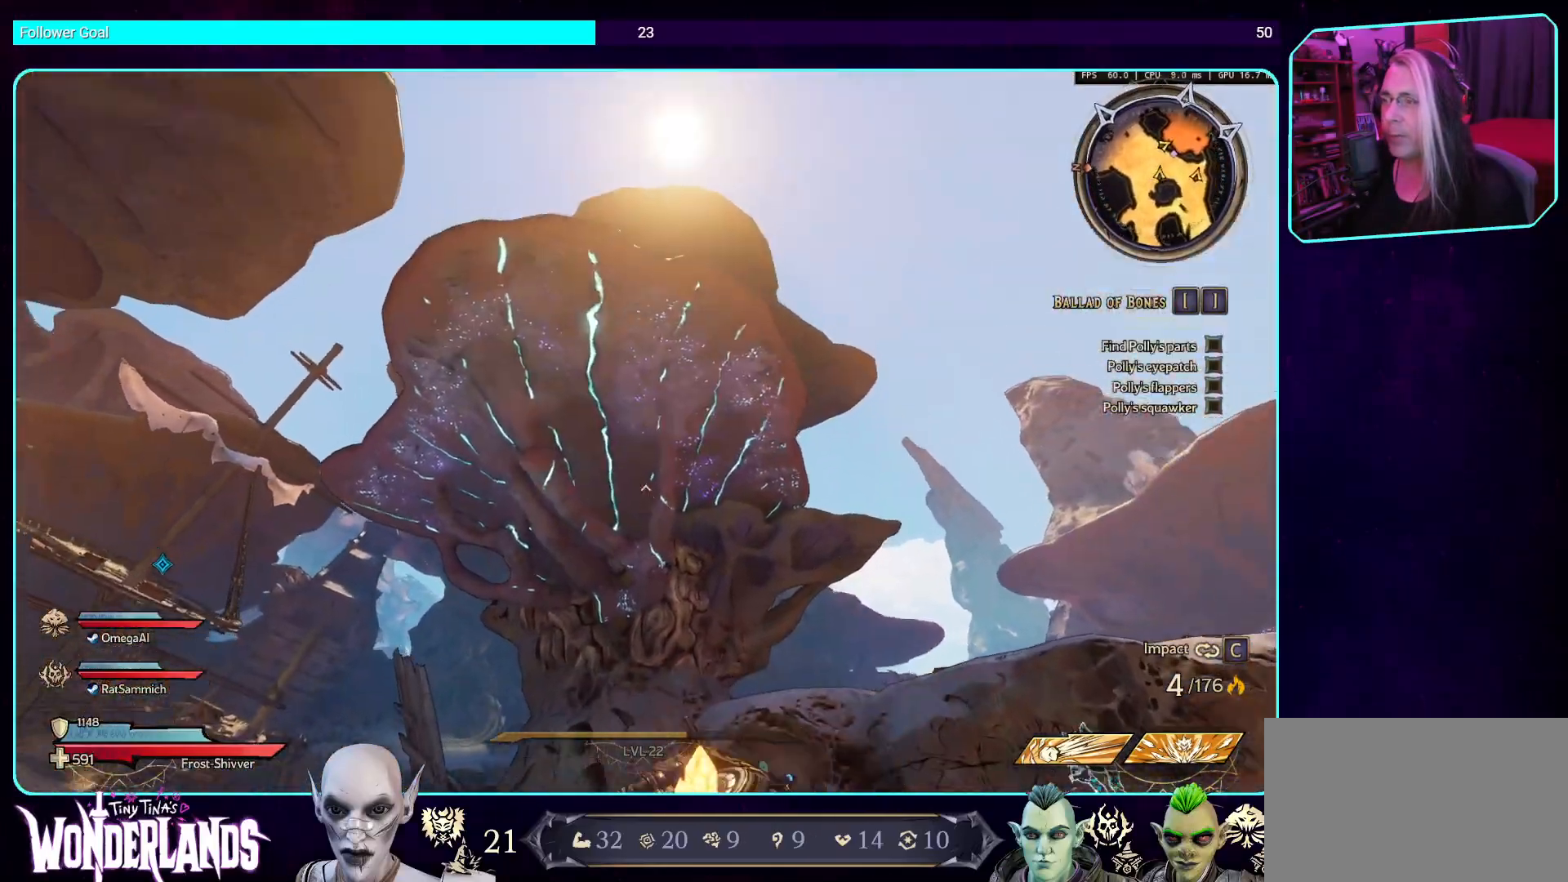
{"keys": ["d"], "mouse": [], "events": [[403, "w", "up"]]}
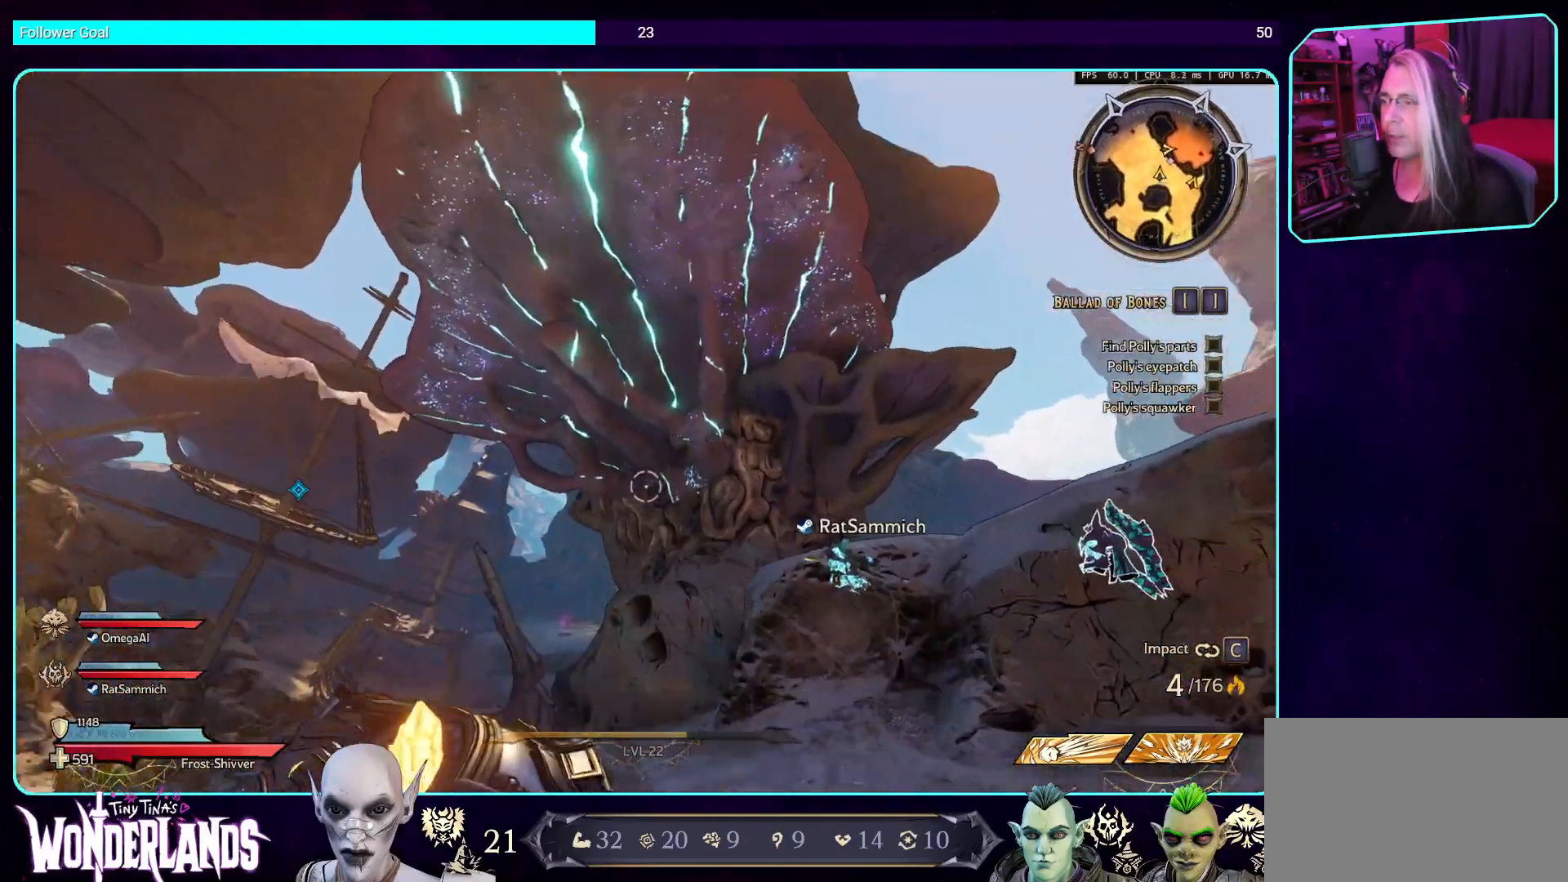
{"keys": ["d"], "mouse": [], "events": []}
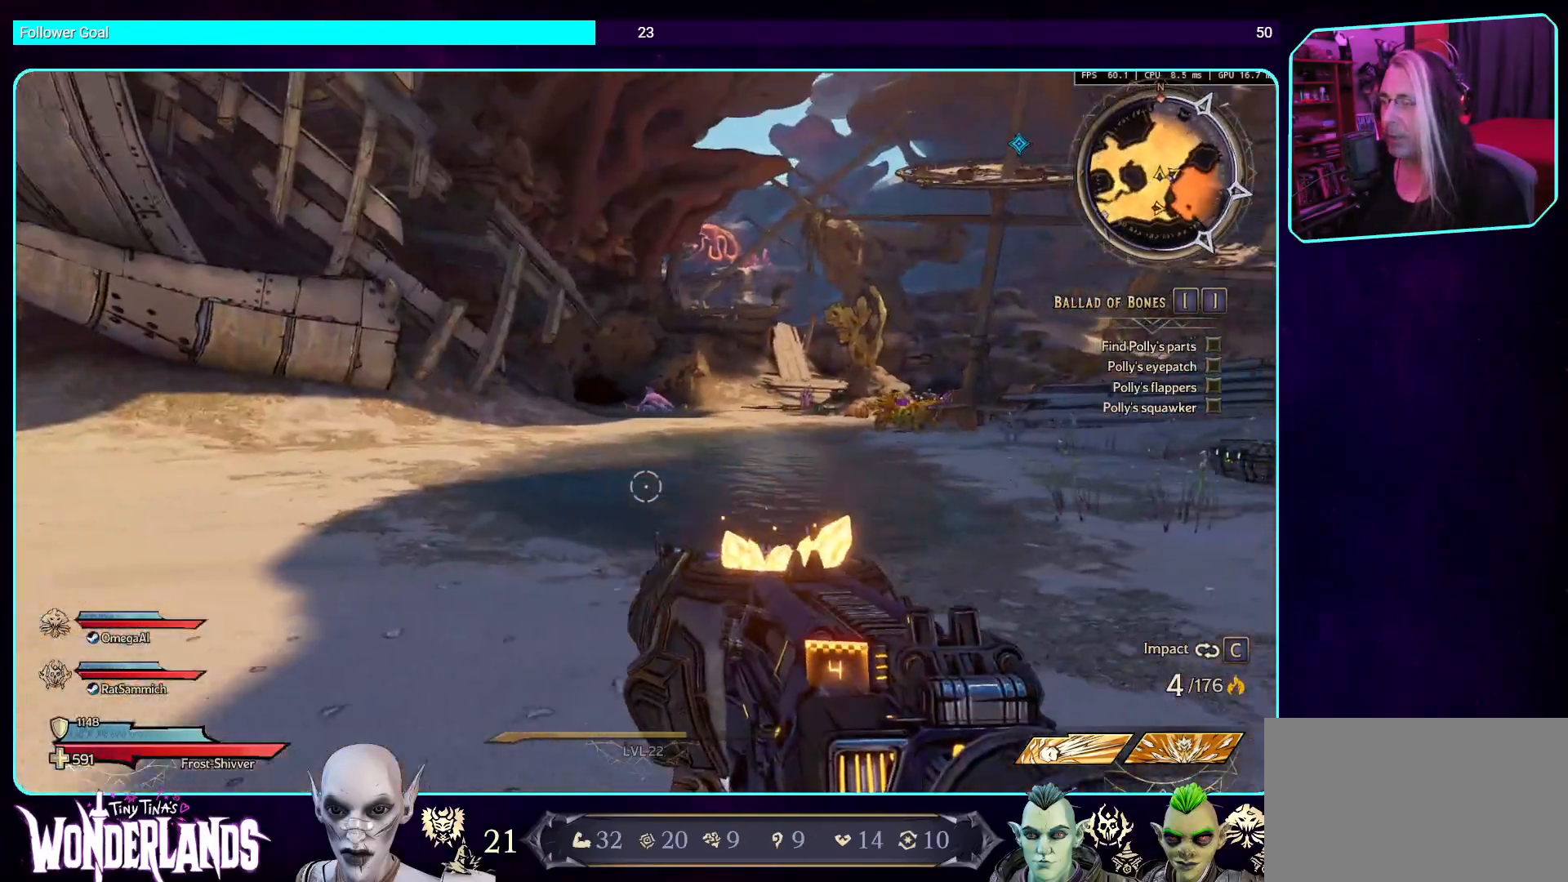
{"keys": ["w"], "mouse": [], "events": [[84, "w", "down"], [268, "shift", "down"], [302, "d", "up"], [436, "shift", "up"]]}
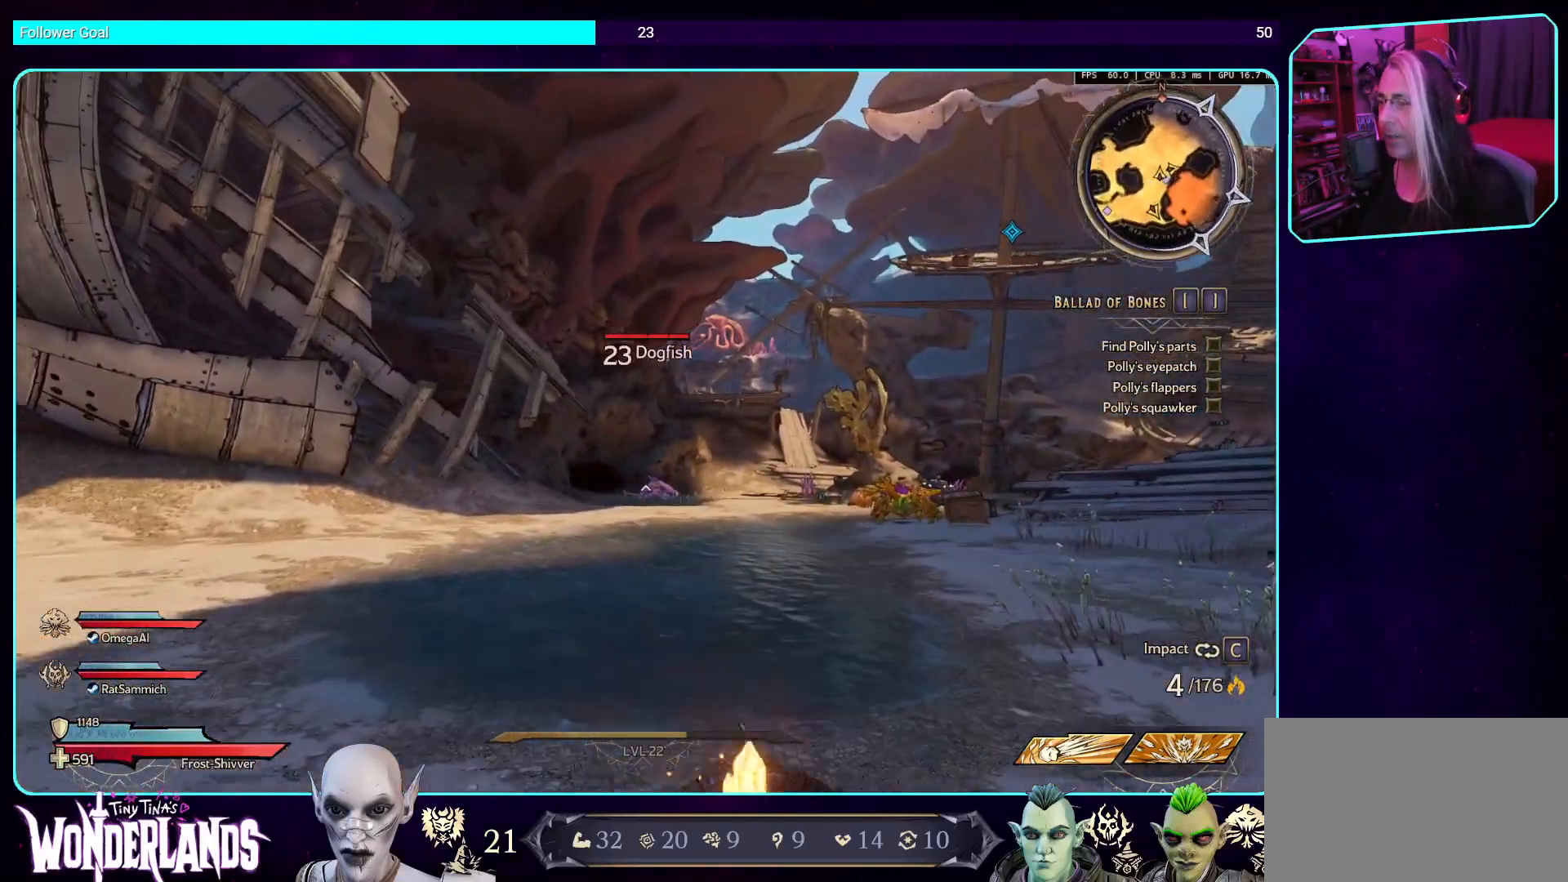
{"keys": ["w"], "mouse": [], "events": [[17, "space", "down"], [135, "space", "up"]]}
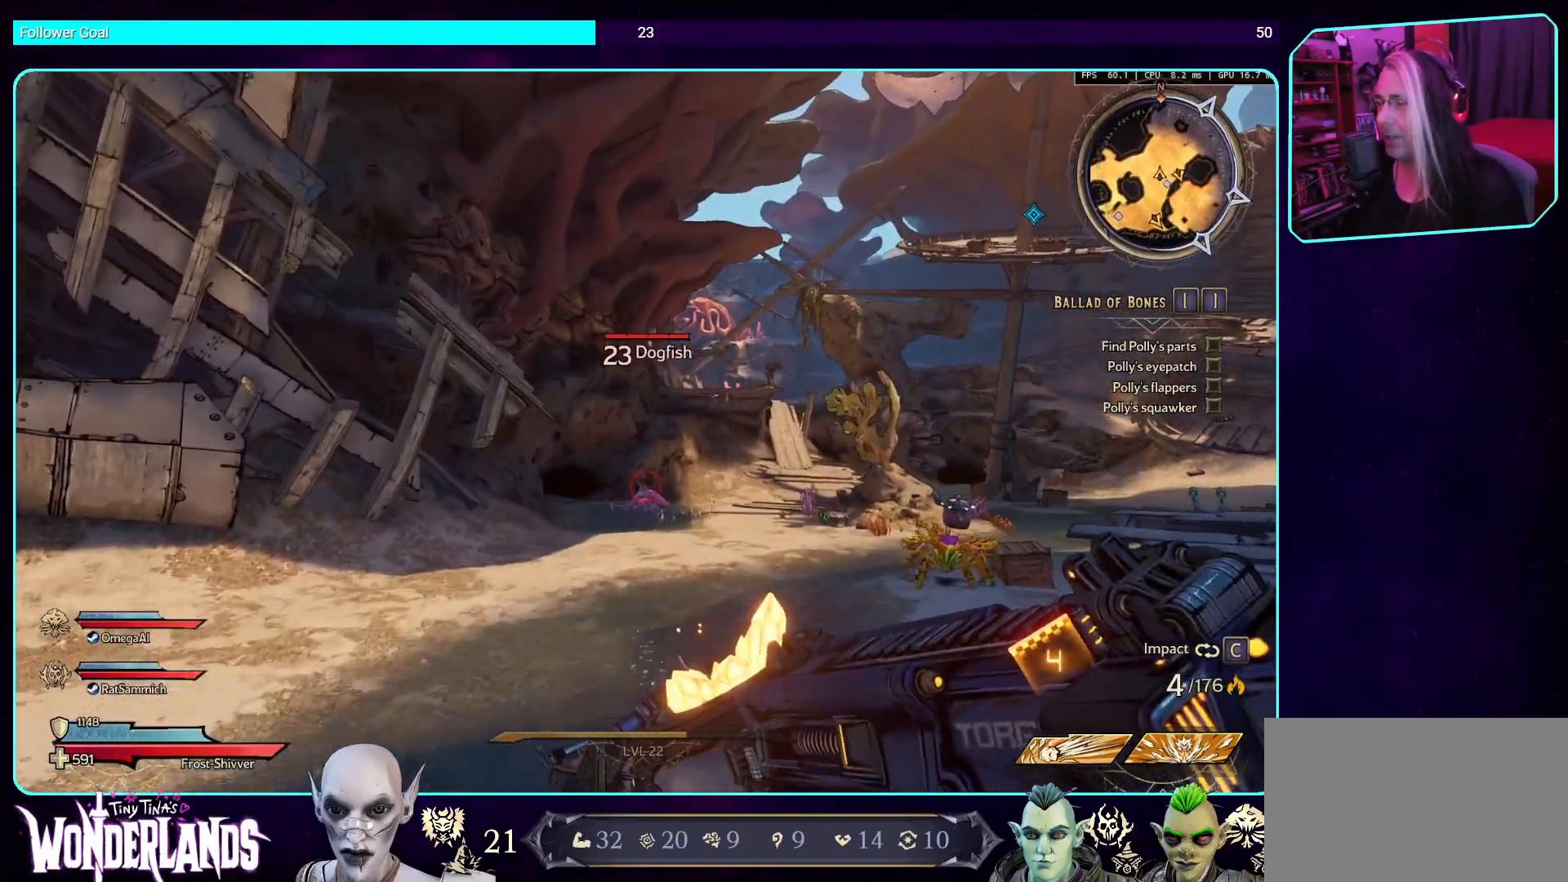
{"keys": ["w"], "mouse": [], "events": [[252, "mouse_left", "down"], [470, "mouse_left", "up"]]}
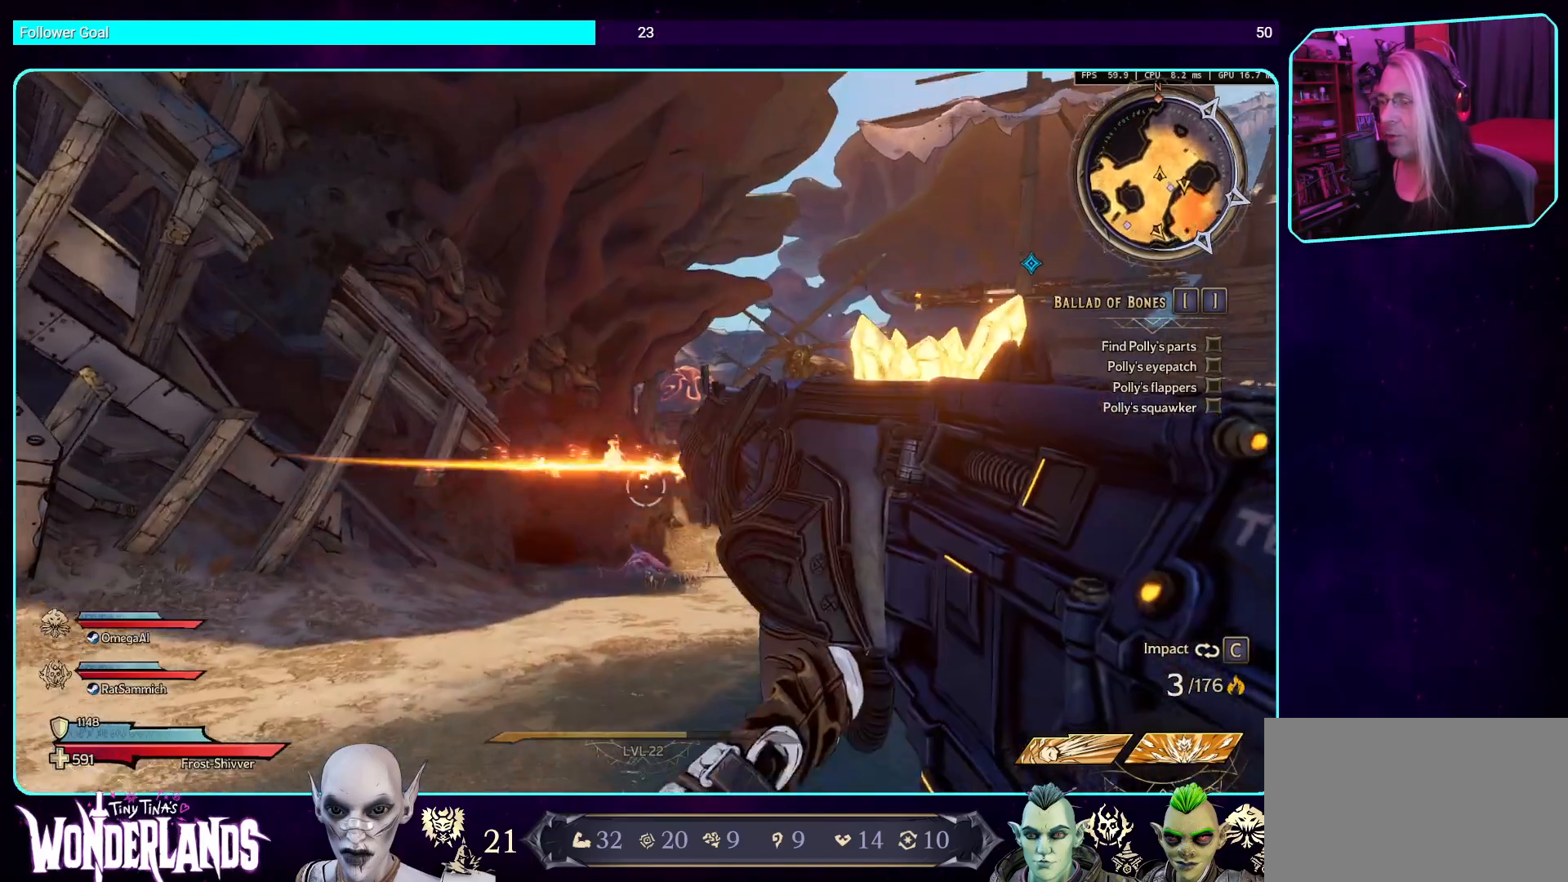
{"keys": [], "mouse": [], "events": [[436, "w", "up"]]}
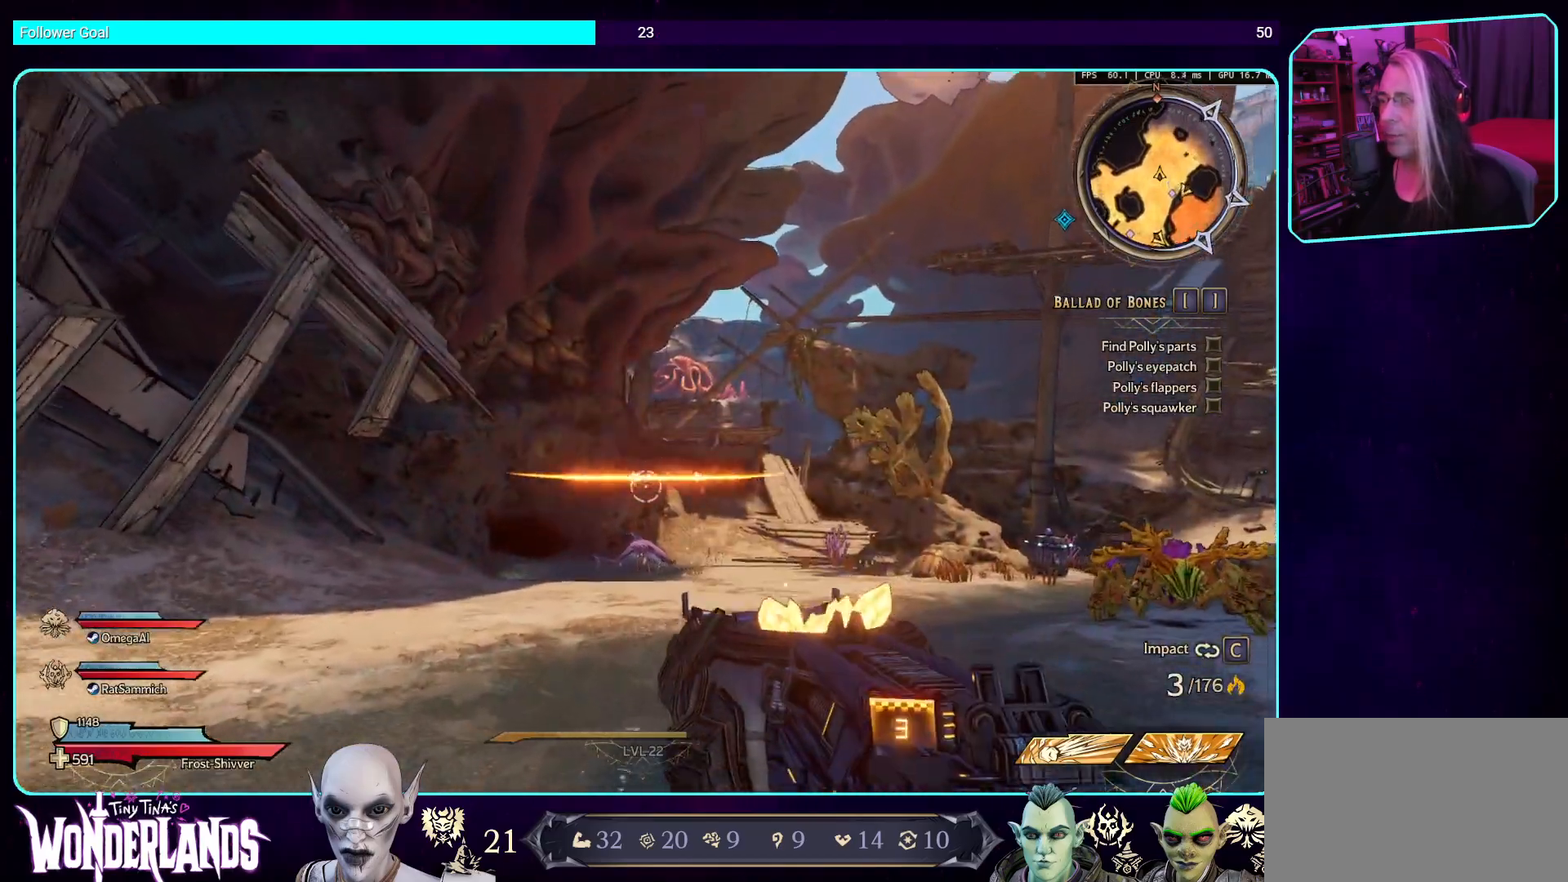
{"keys": ["a"], "mouse": [], "events": [[235, "a", "down"]]}
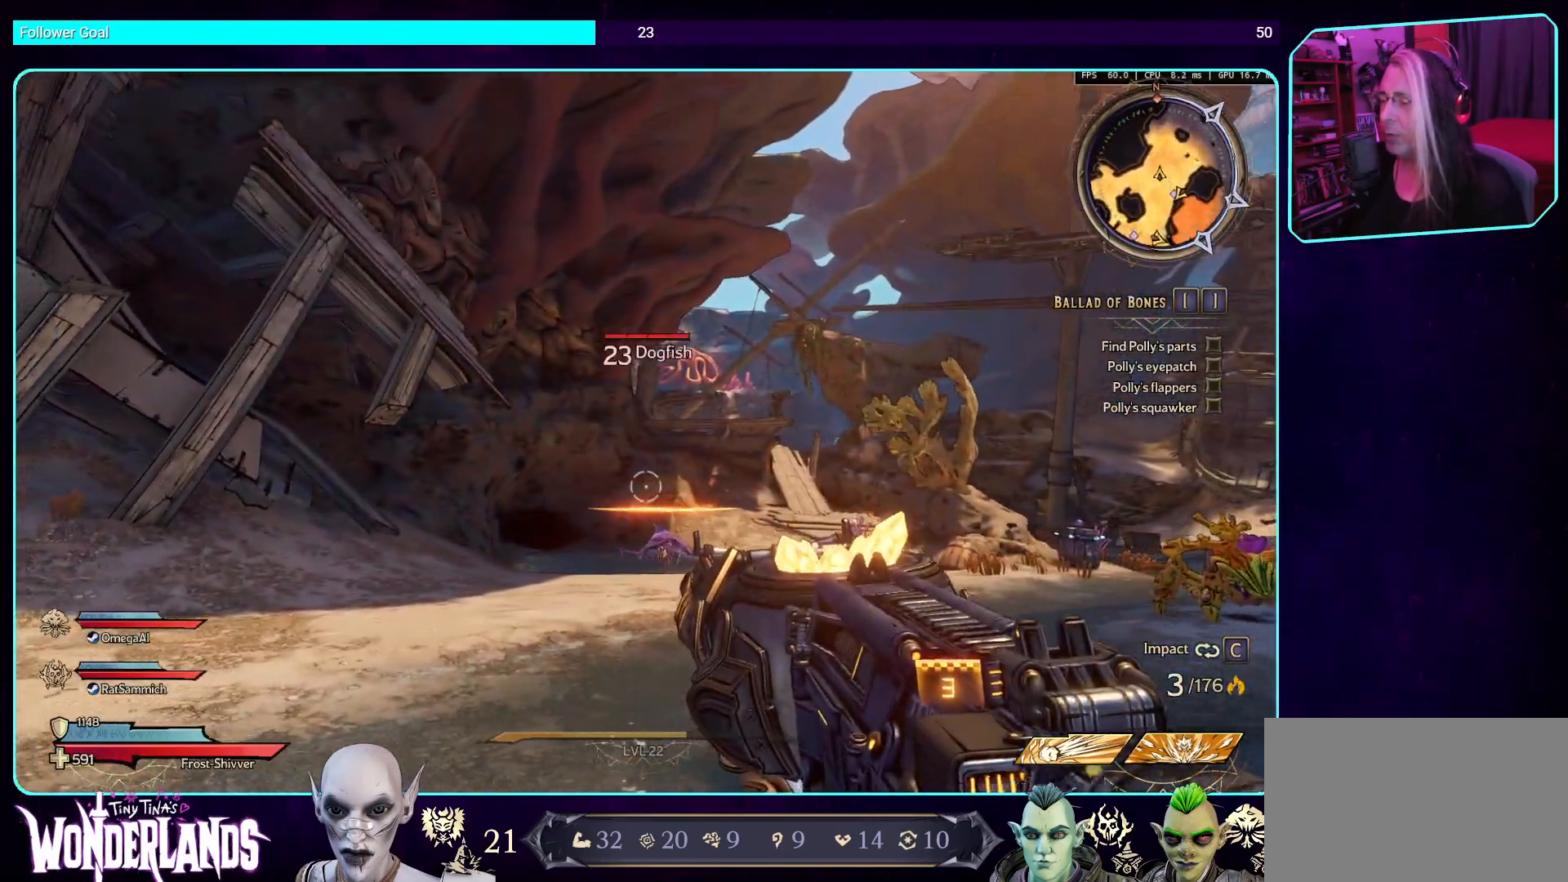
{"keys": [], "mouse": [], "events": [[84, "w", "down"], [252, "space", "down"], [370, "space", "up"], [403, "a", "up"], [454, "w", "up"]]}
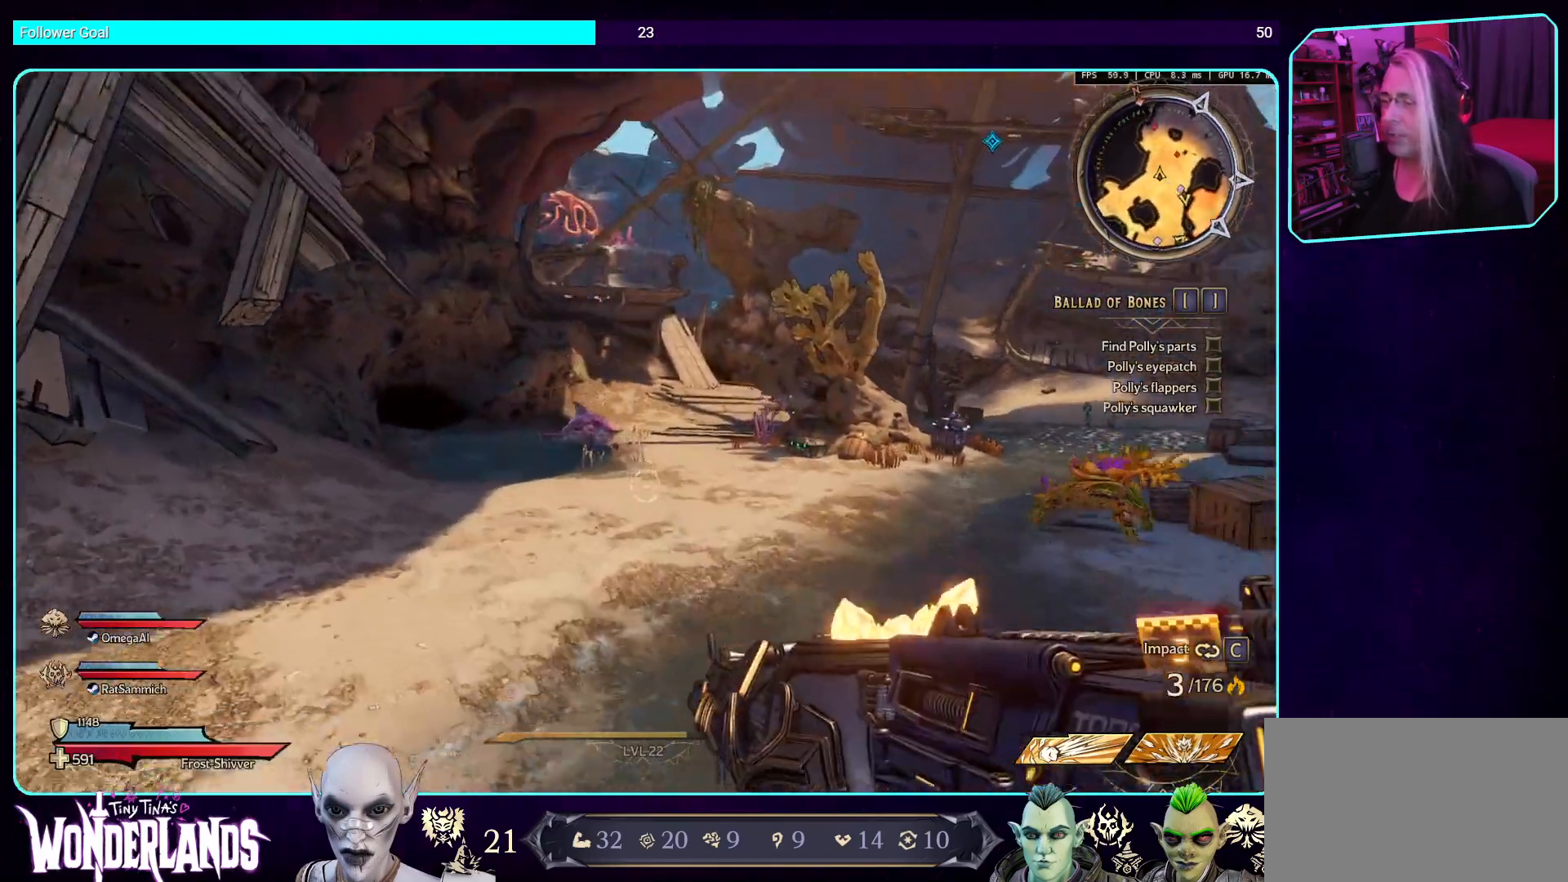
{"keys": [], "mouse": [], "events": [[117, "mouse_left", "down"], [353, "mouse_left", "up"]]}
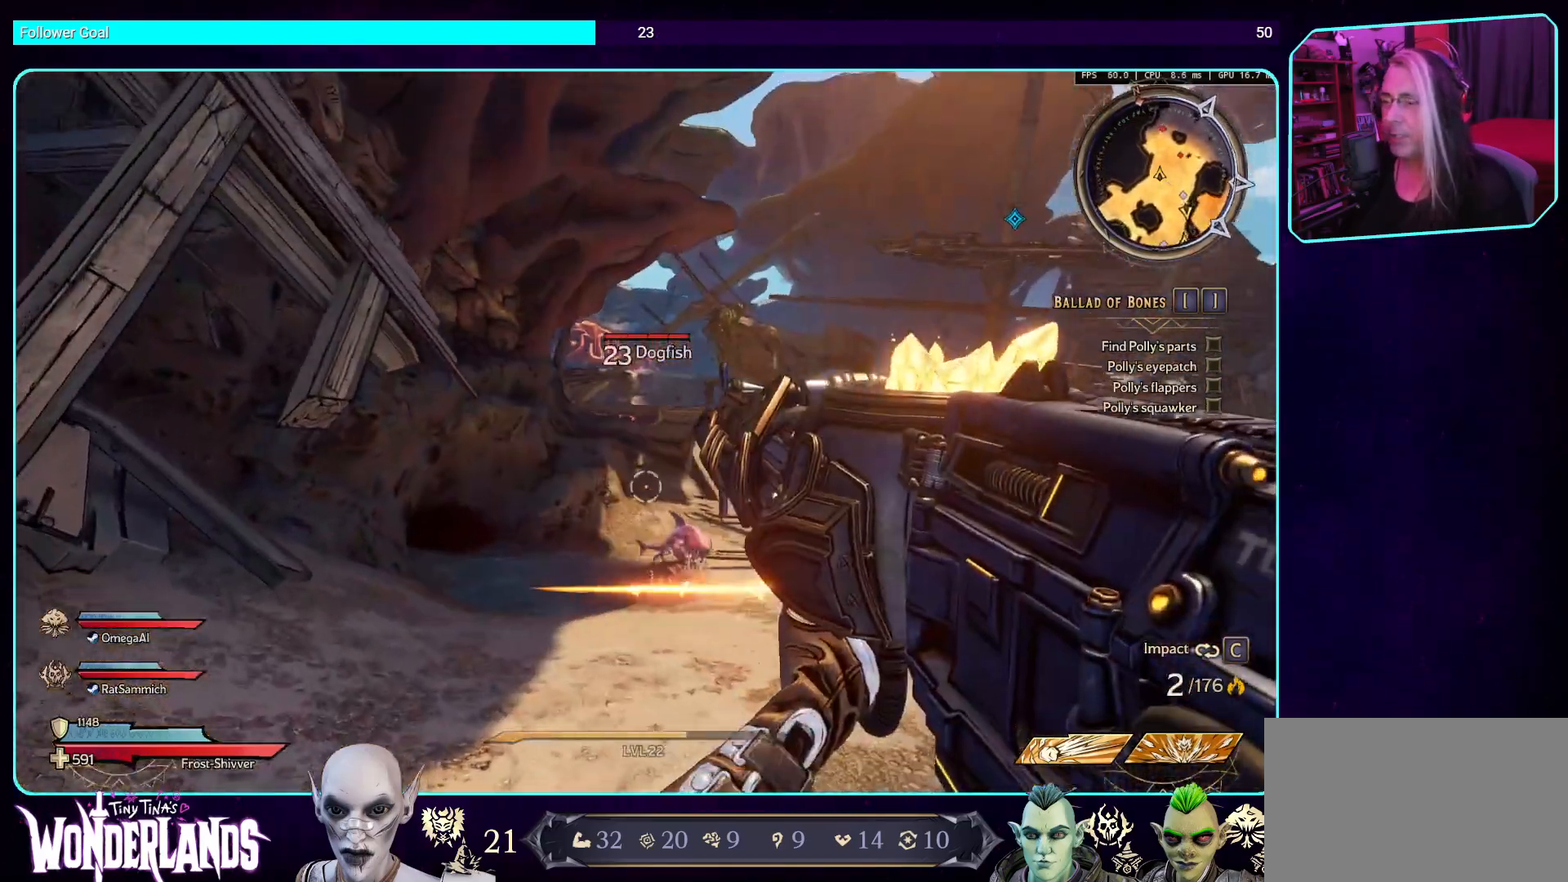
{"keys": ["d", "w"], "mouse": [], "events": [[201, "d", "down"], [369, "w", "down"]]}
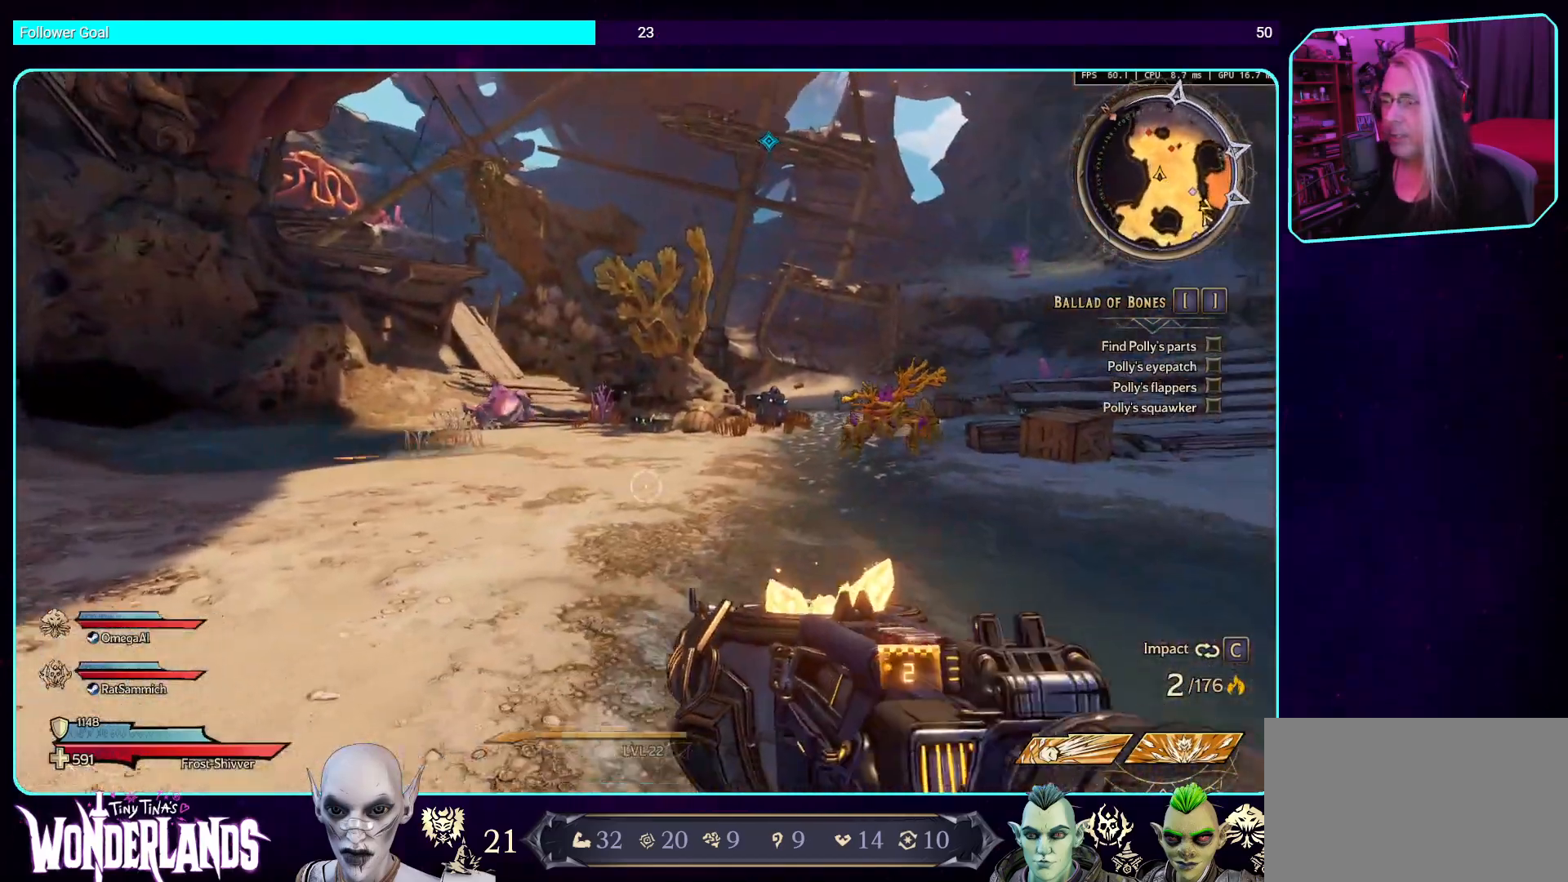
{"keys": ["d"], "mouse": [], "events": [[352, "w", "up"]]}
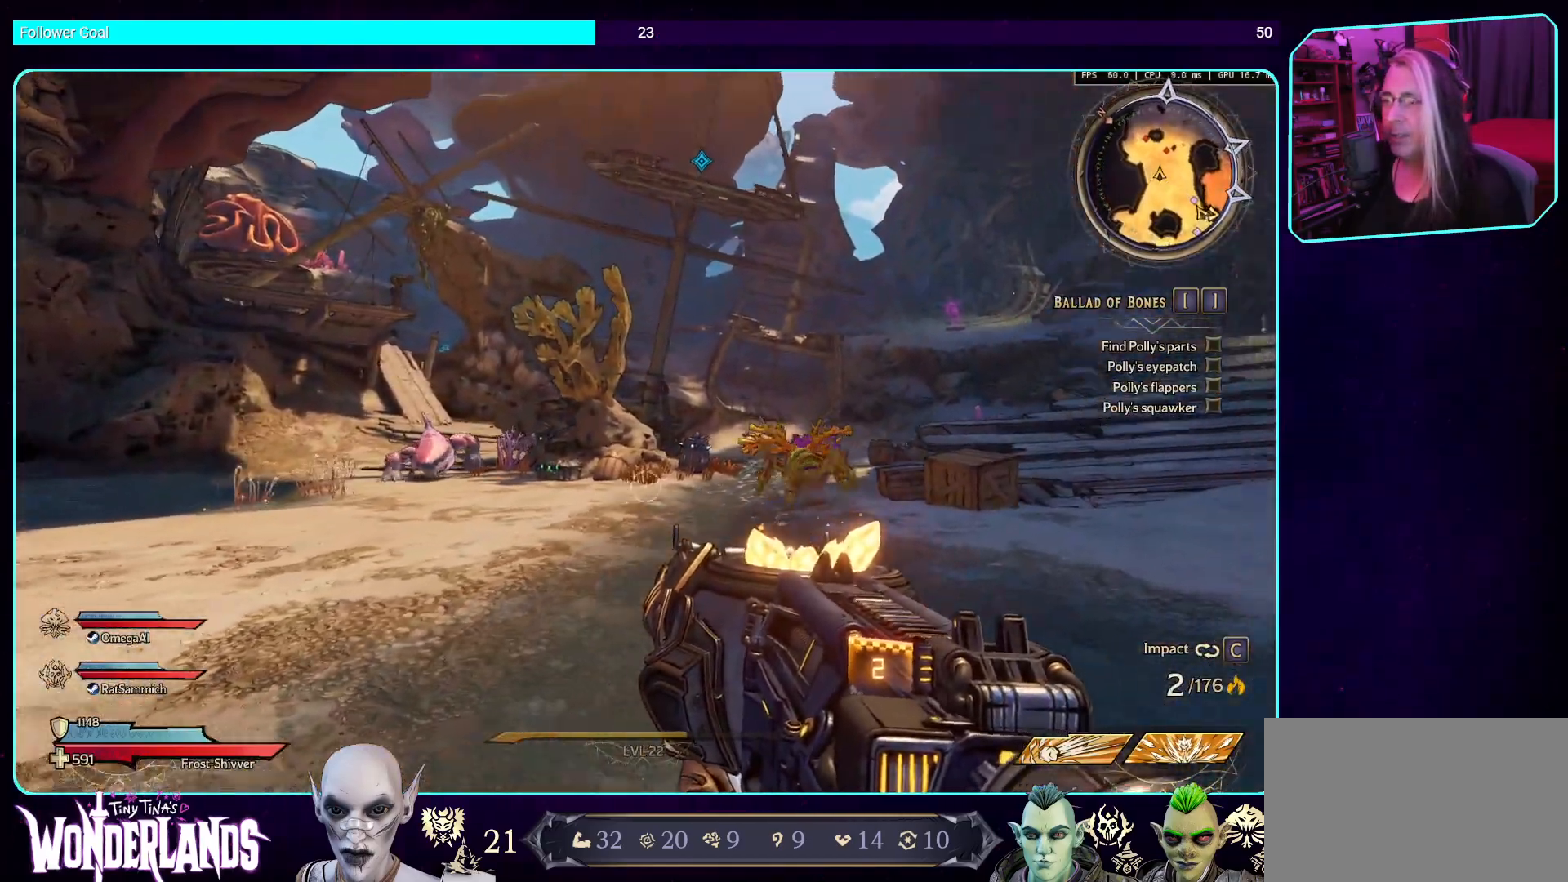
{"keys": ["d", "w"], "mouse": ["left"], "events": [[135, "s", "down"], [302, "s", "up"], [420, "mouse_left", "down"], [437, "w", "down"]]}
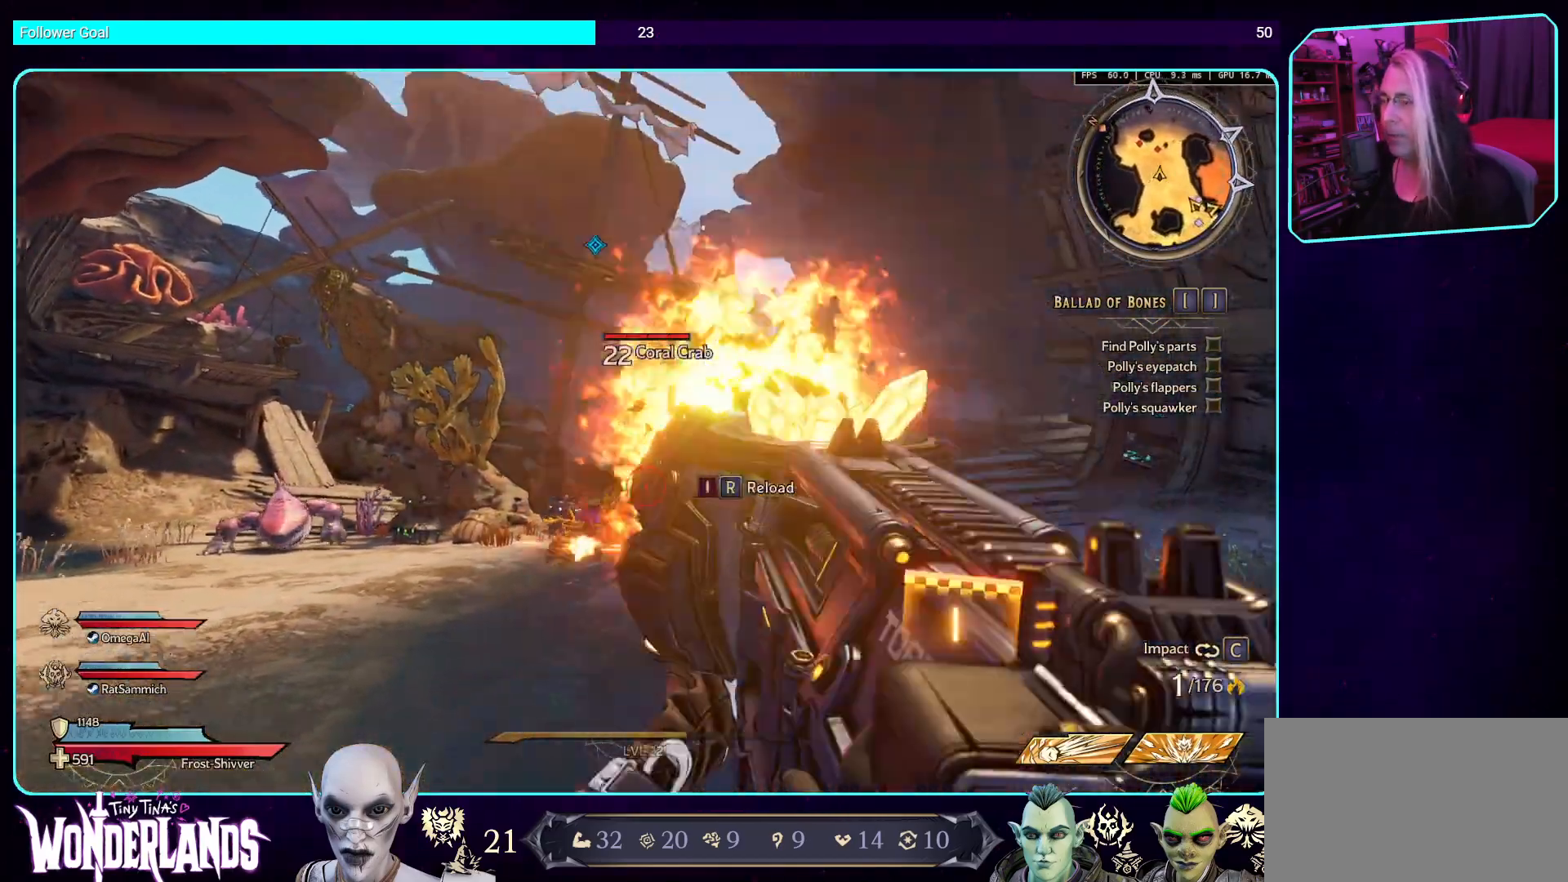
{"keys": ["d"], "mouse": [], "events": [[117, "mouse_left", "up"], [420, "w", "up"]]}
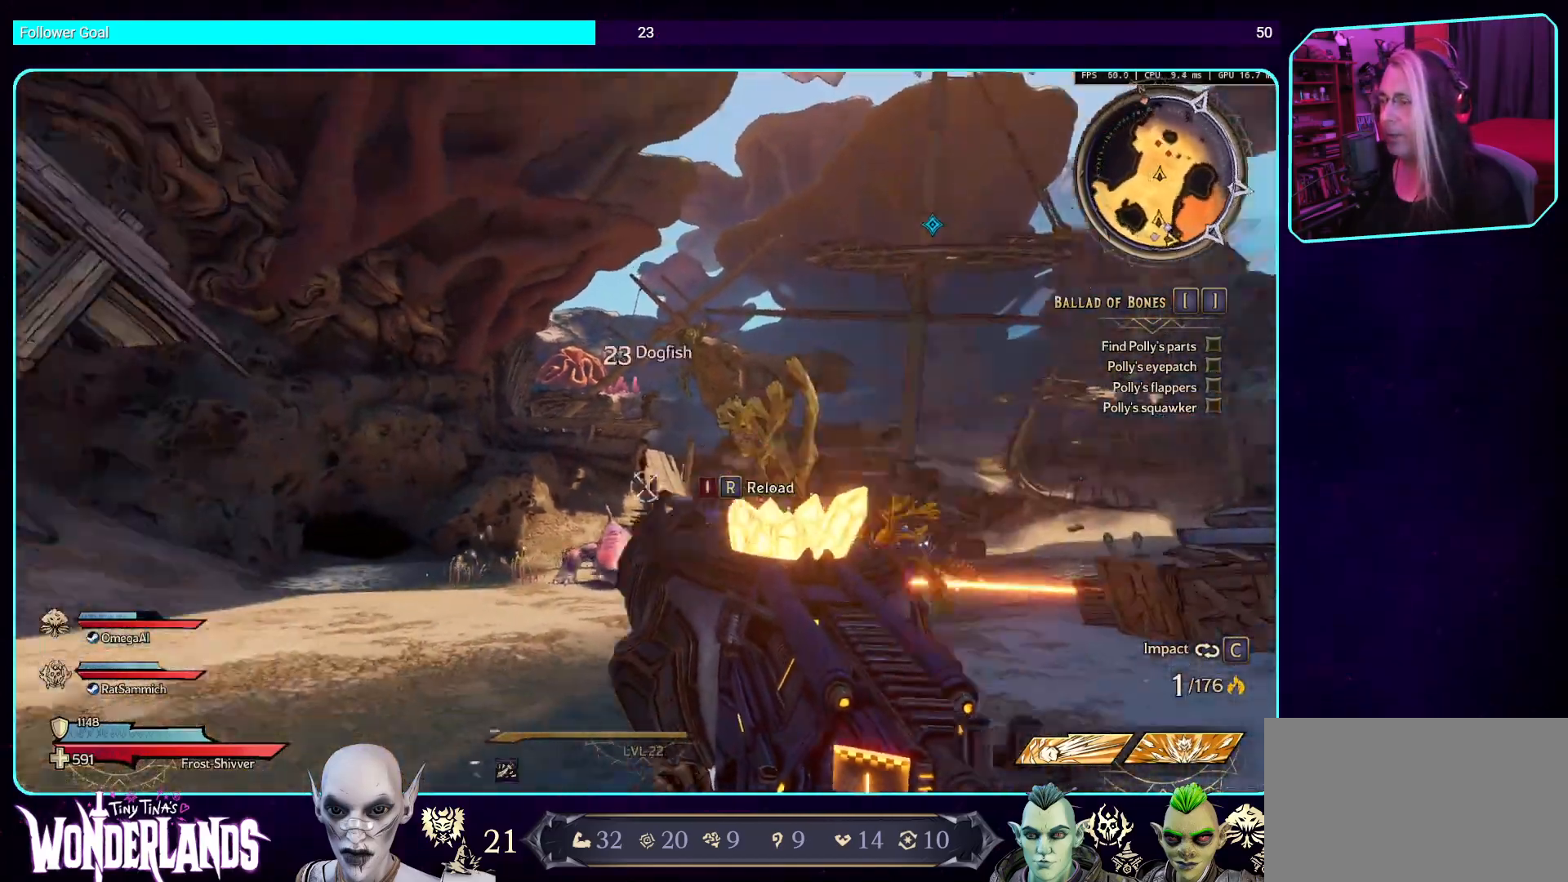
{"keys": ["a"], "mouse": [], "events": [[16, "a", "down"], [50, "space", "down"], [100, "w", "down"], [201, "d", "up"], [218, "space", "up"], [335, "w", "up"]]}
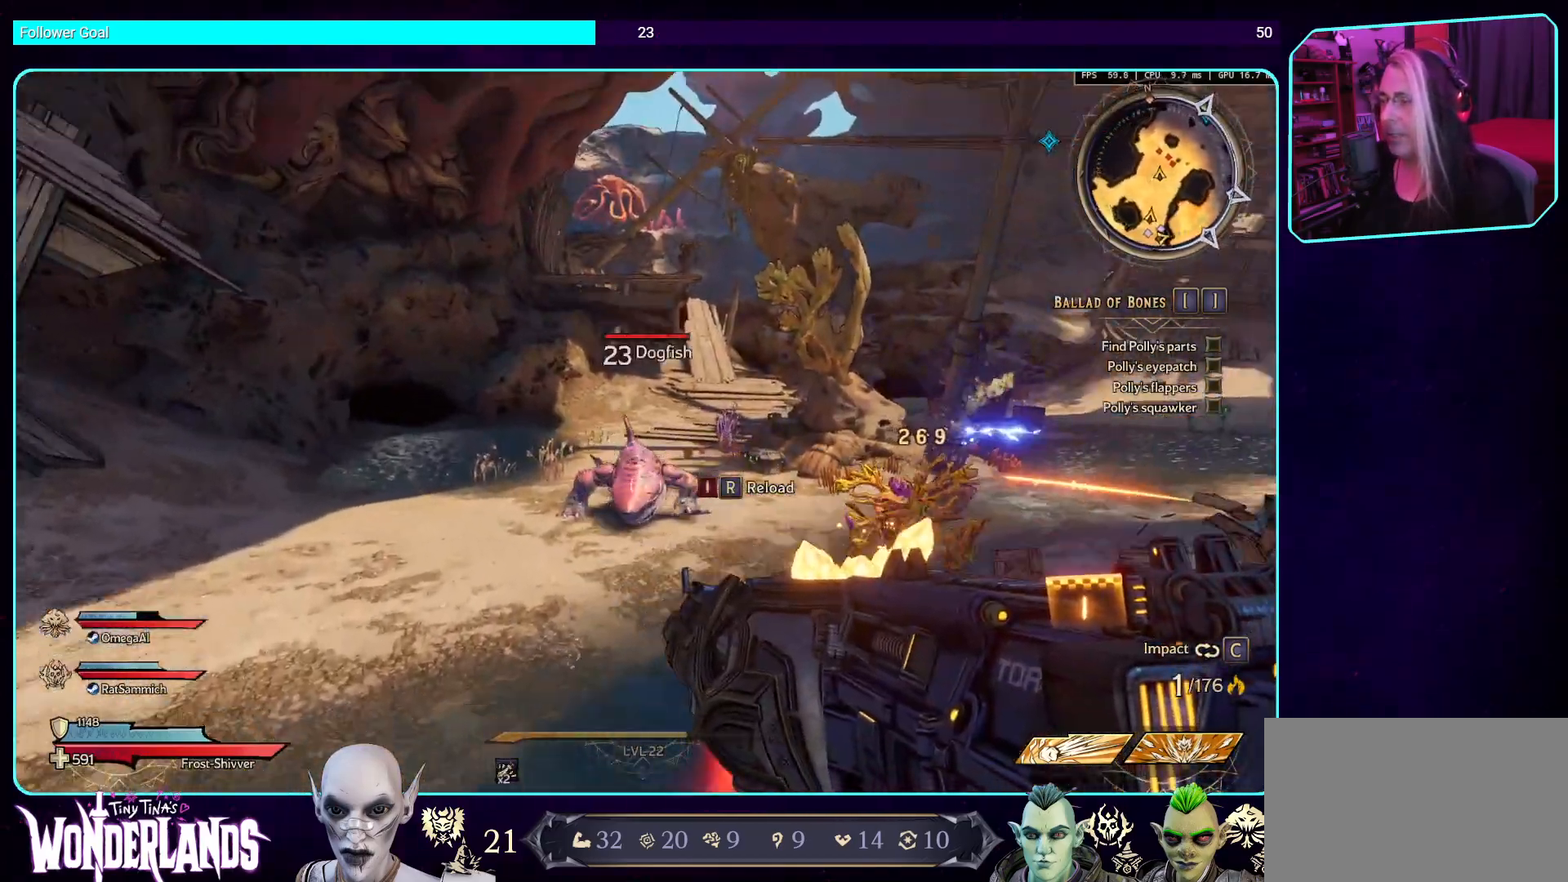
{"keys": ["a", "s", "space"], "mouse": [], "events": [[68, "mouse_left", "down"], [101, "s", "down"], [319, "mouse_left", "up"], [487, "space", "down"]]}
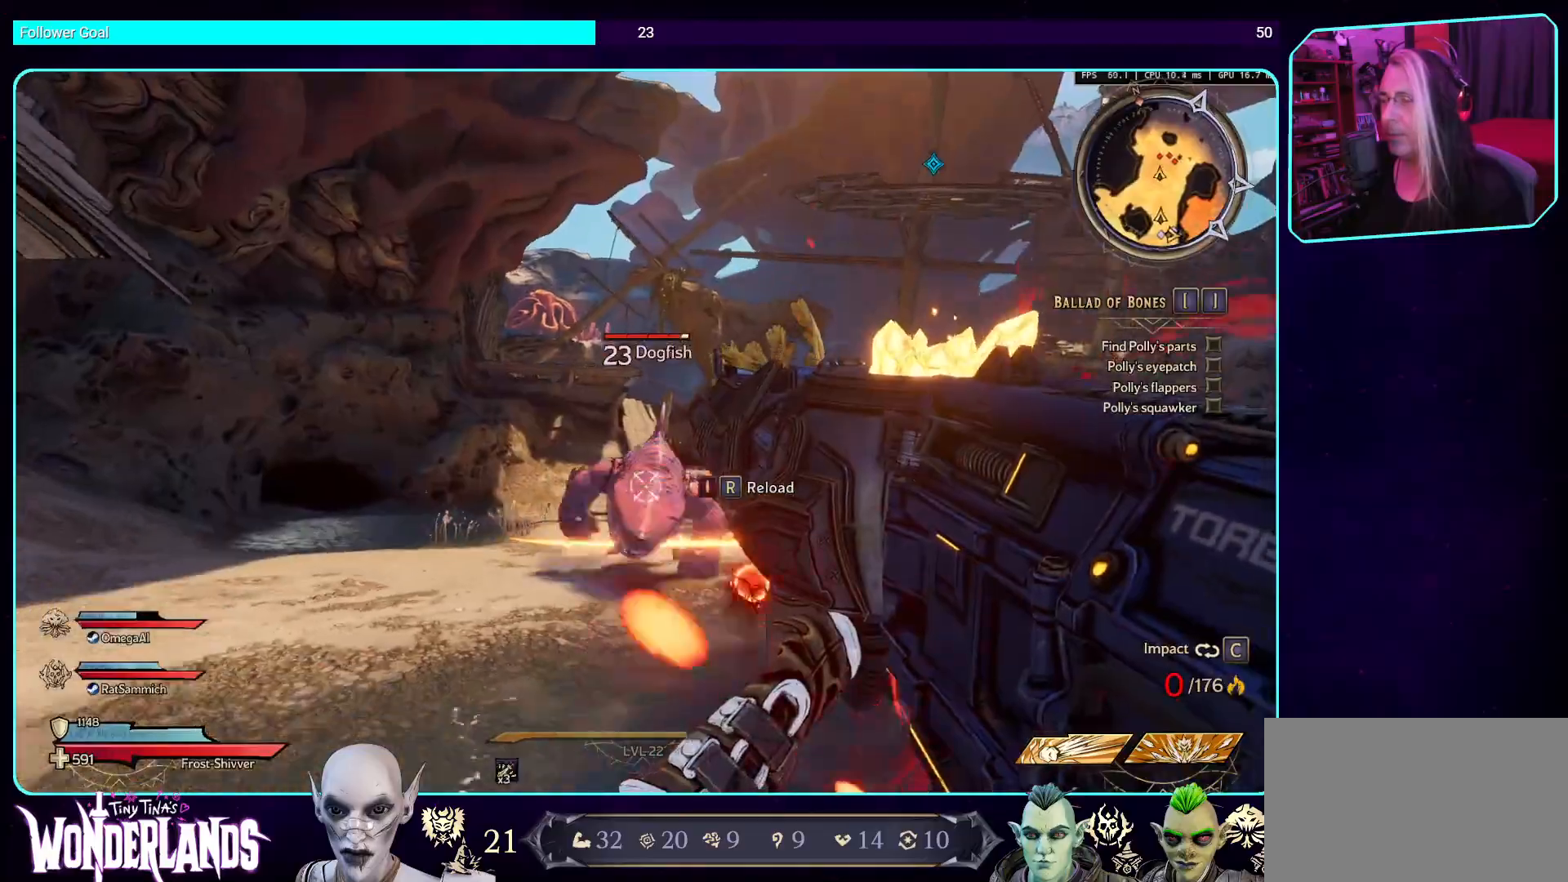
{"keys": ["space", "w"], "mouse": ["left"], "events": [[118, "s", "up"], [151, "space", "up"], [286, "w", "down"], [353, "space", "down"], [370, "a", "up"], [454, "mouse_left", "down"]]}
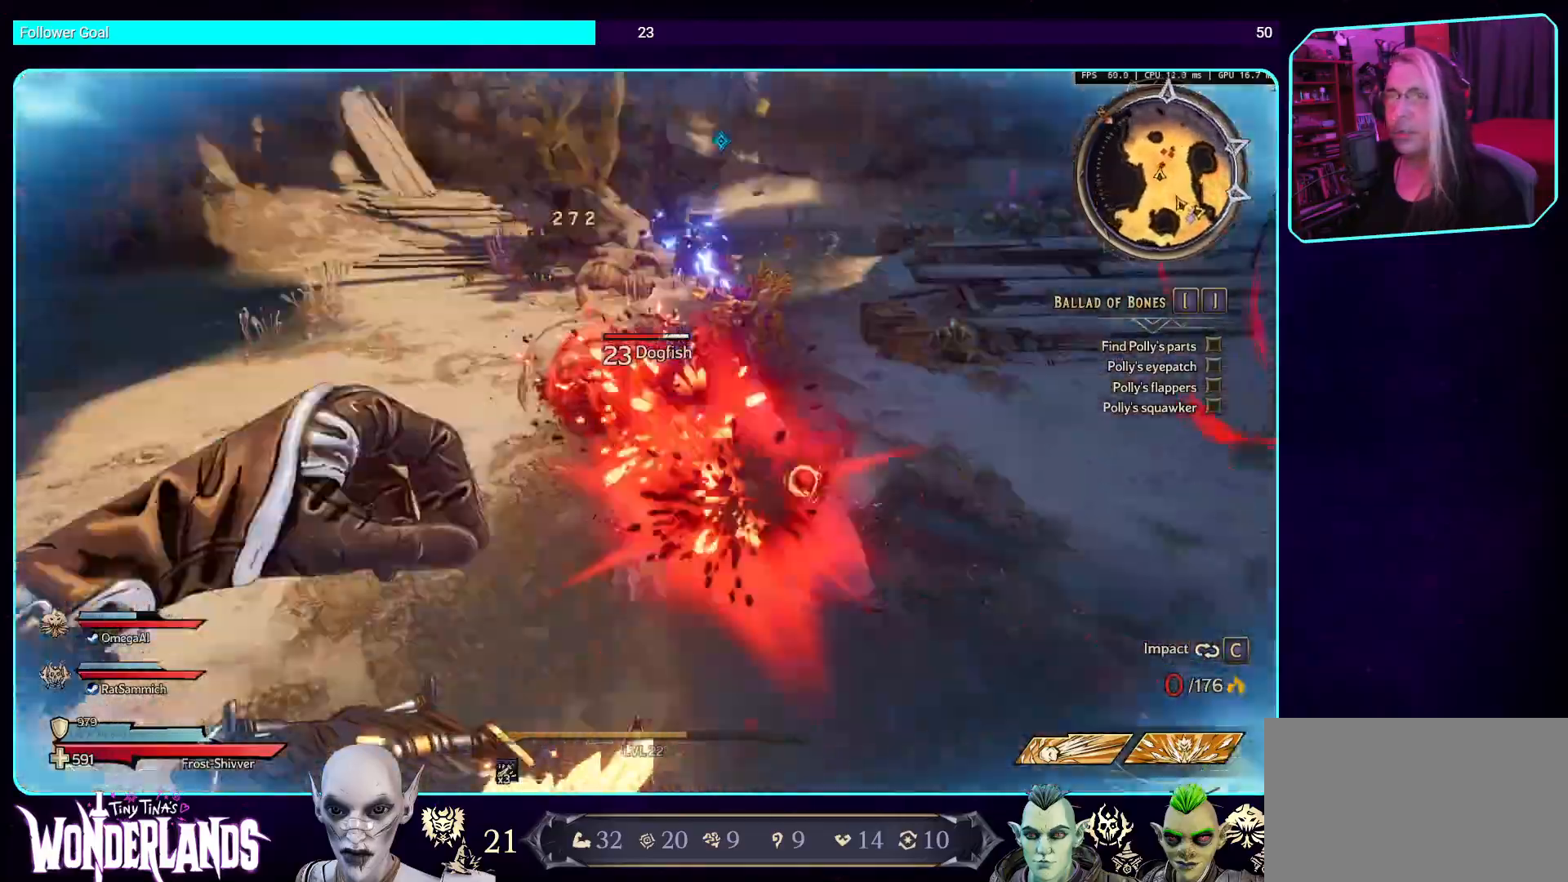
{"keys": ["d"], "mouse": [], "events": [[17, "space", "up"], [84, "w", "up"], [185, "mouse_left", "up"], [201, "s", "down"], [420, "d", "down"], [504, "s", "up"]]}